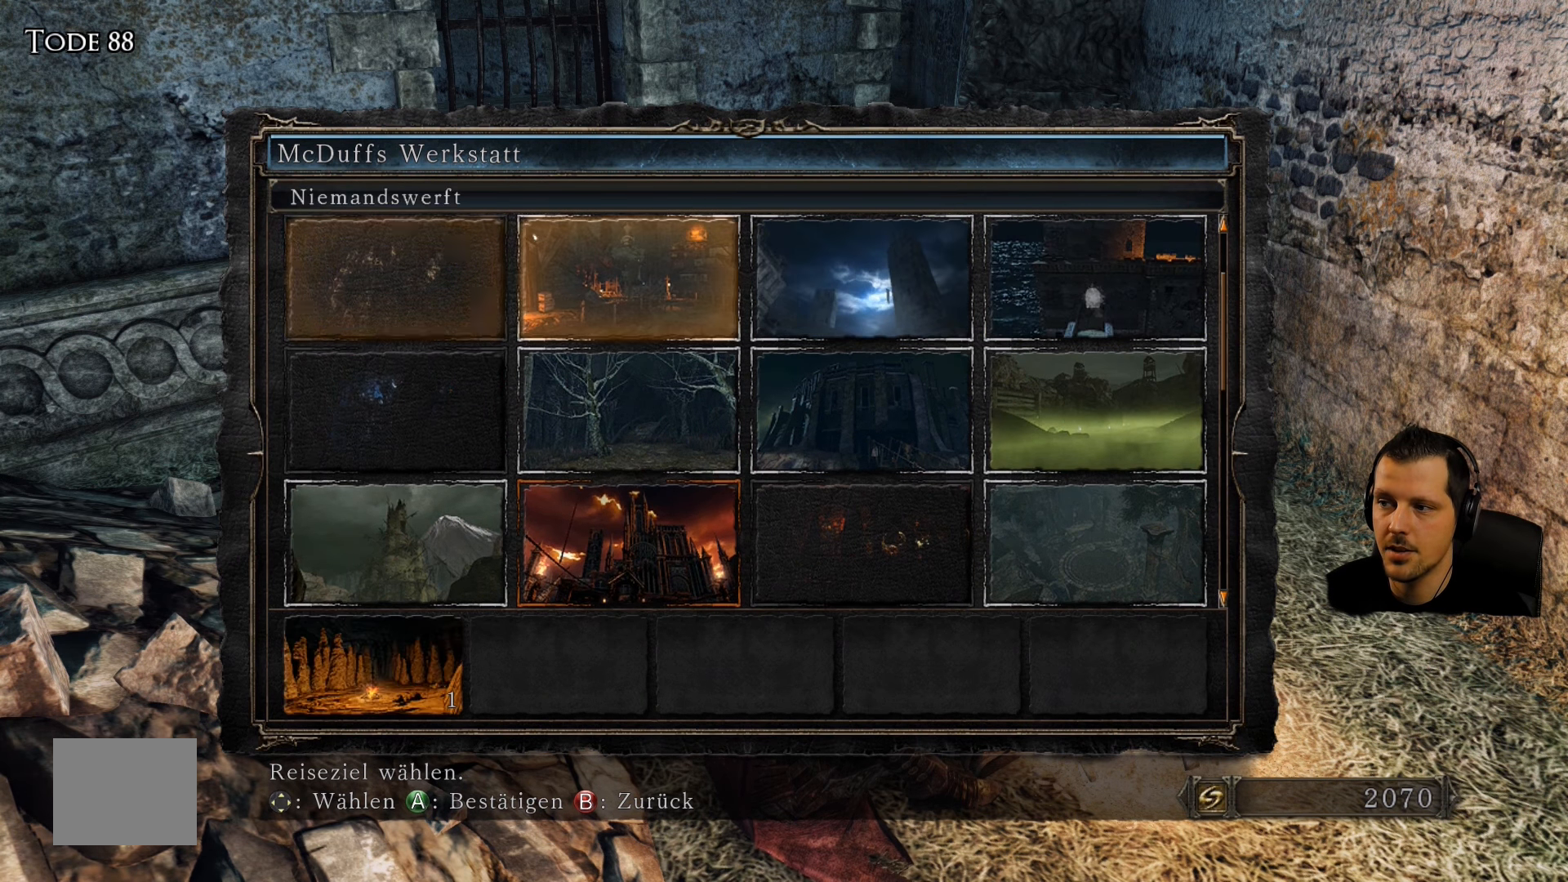
Gameplay with a controller (PlayStation layout); each line is a JSON object with the inputs held at the frame after it. "events" lists button and stick changes between this image and that frame as [ms after this image, input, new state], when the widget could be followed in between. Not read: L3 R3.
{"buttons": [], "left_stick": "center", "right_stick": "center", "events": [[33, "DPAD_RIGHT", "down"], [167, "DPAD_RIGHT", "up"], [250, "DPAD_RIGHT", "down"], [417, "DPAD_RIGHT", "up"]]}
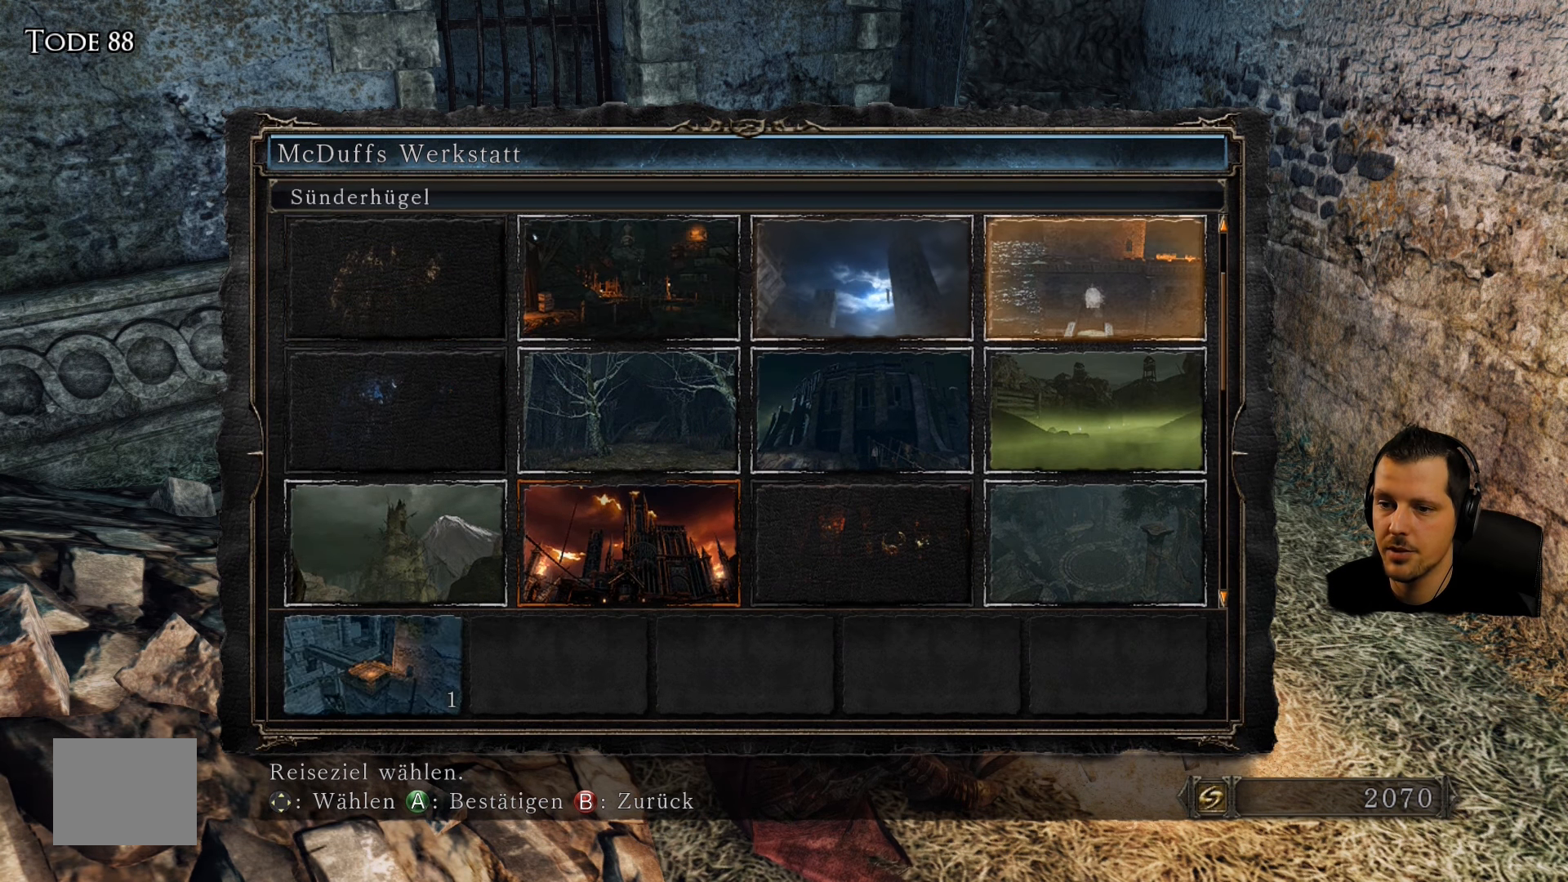
{"buttons": [], "left_stick": "center", "right_stick": "center", "events": []}
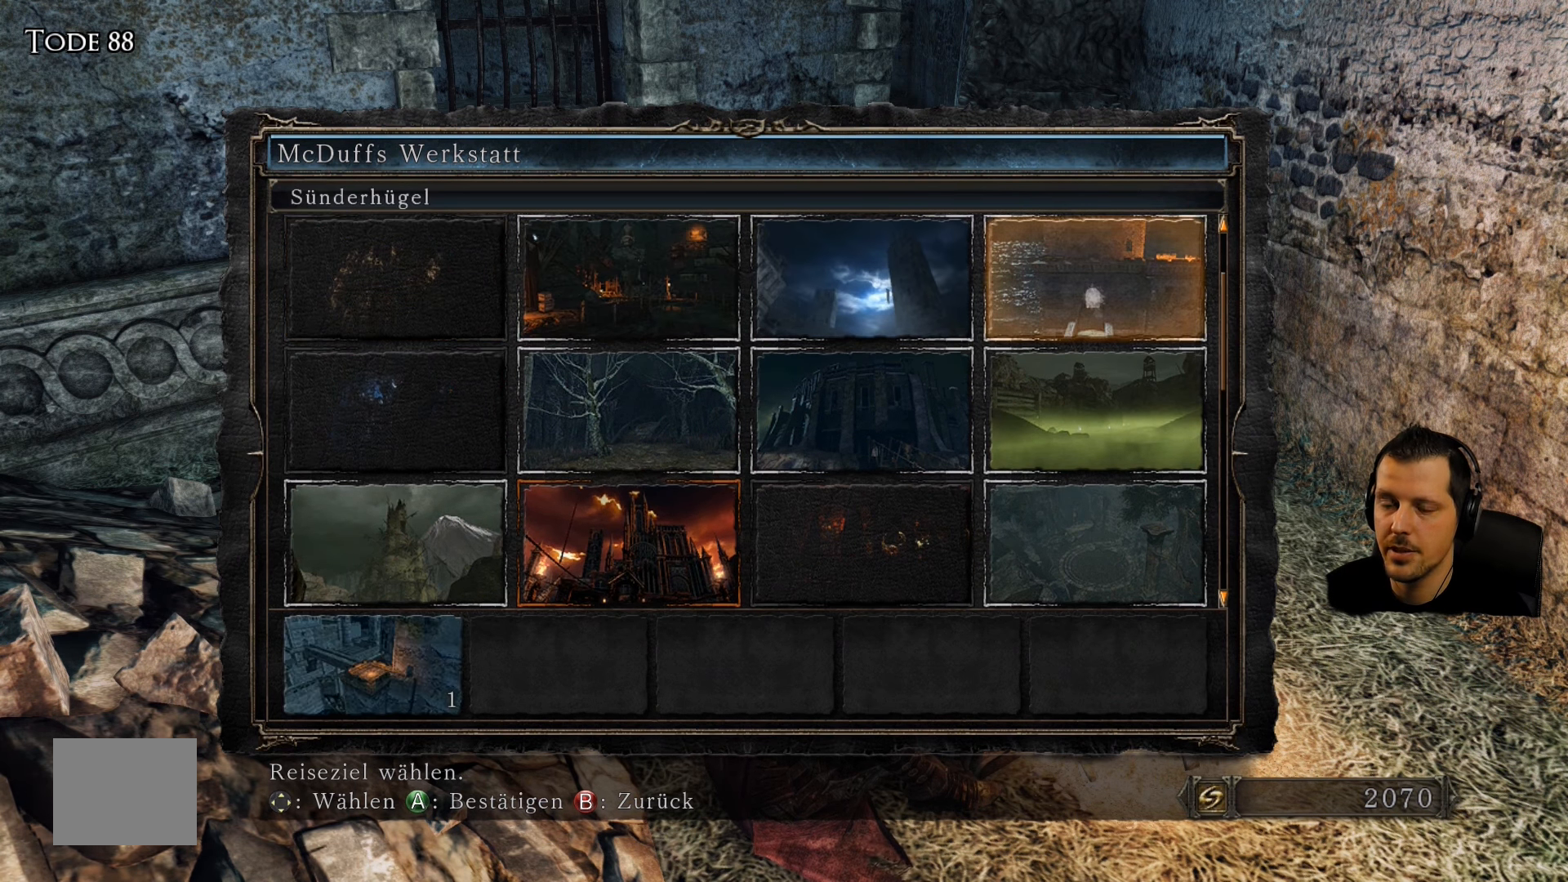
{"buttons": [], "left_stick": "center", "right_stick": "center", "events": []}
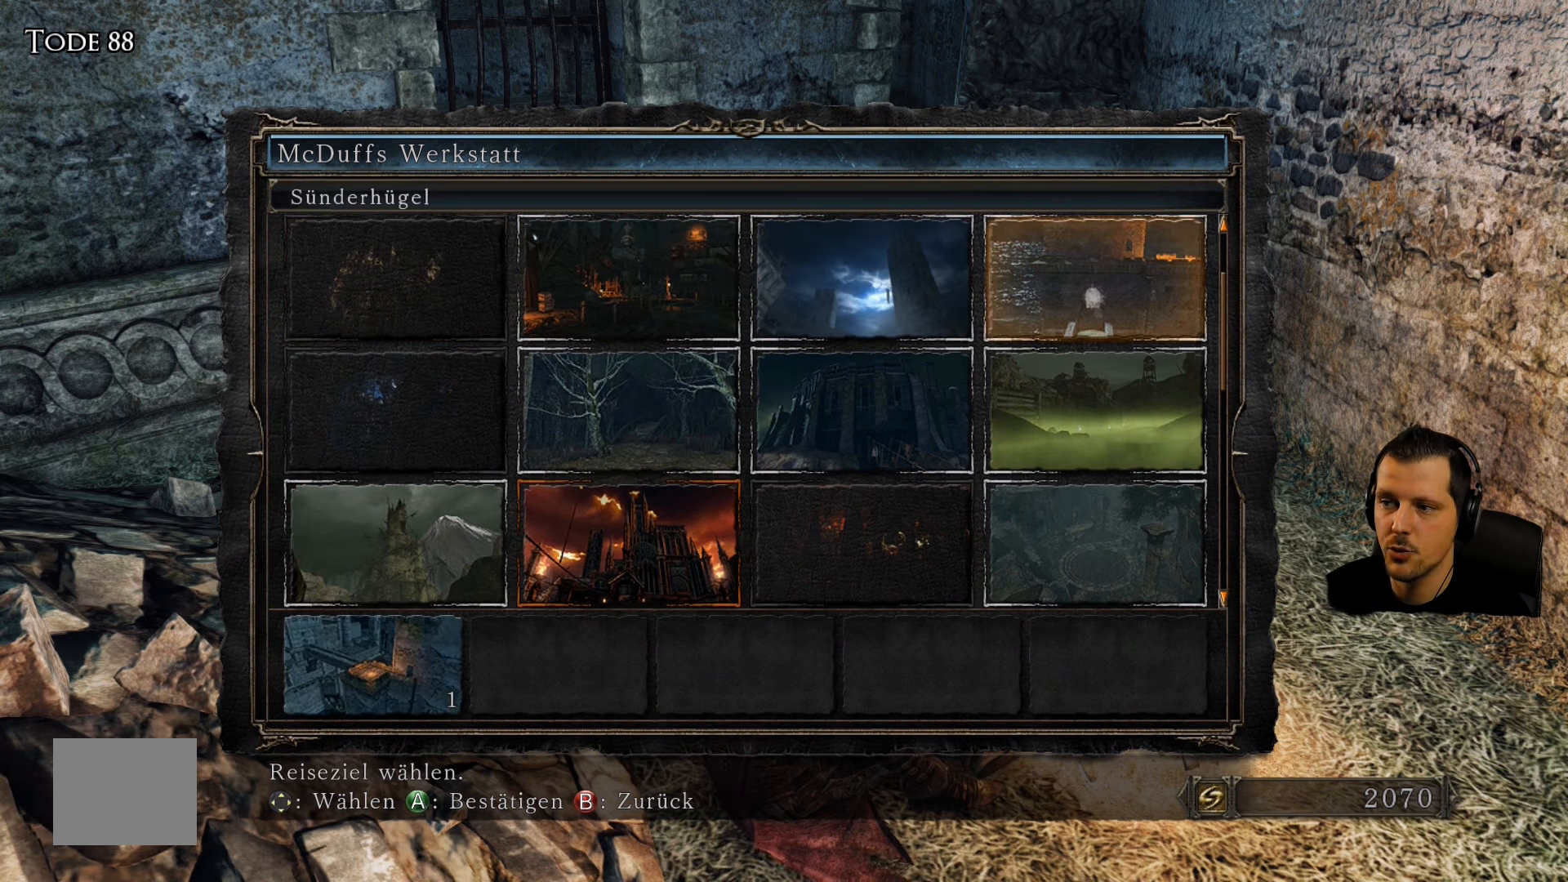
{"buttons": [], "left_stick": "center", "right_stick": "center", "events": []}
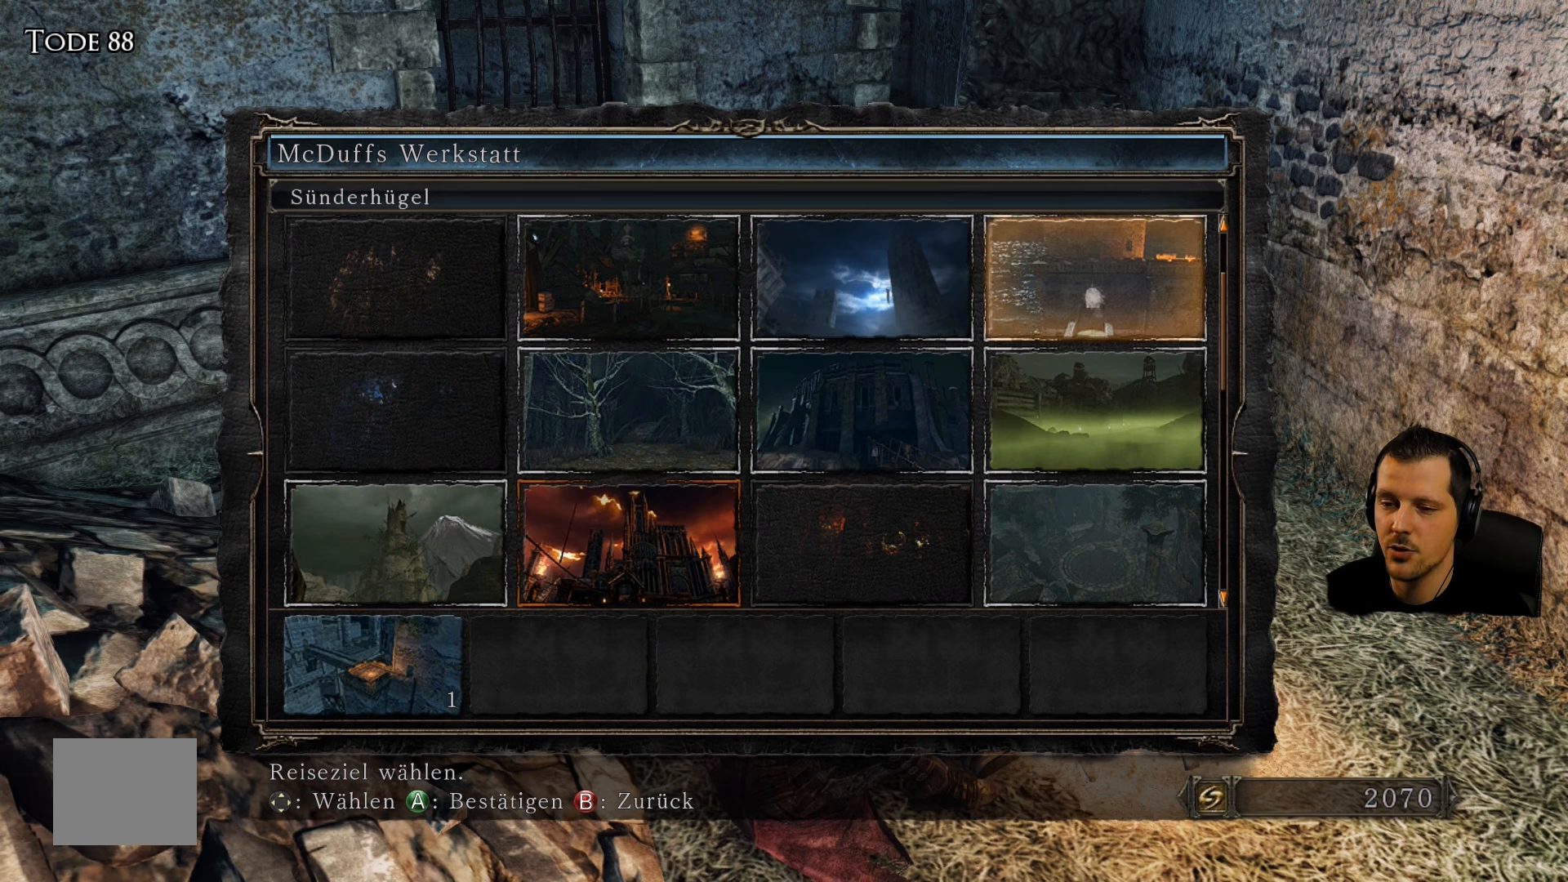
{"buttons": [], "left_stick": "center", "right_stick": "center", "events": []}
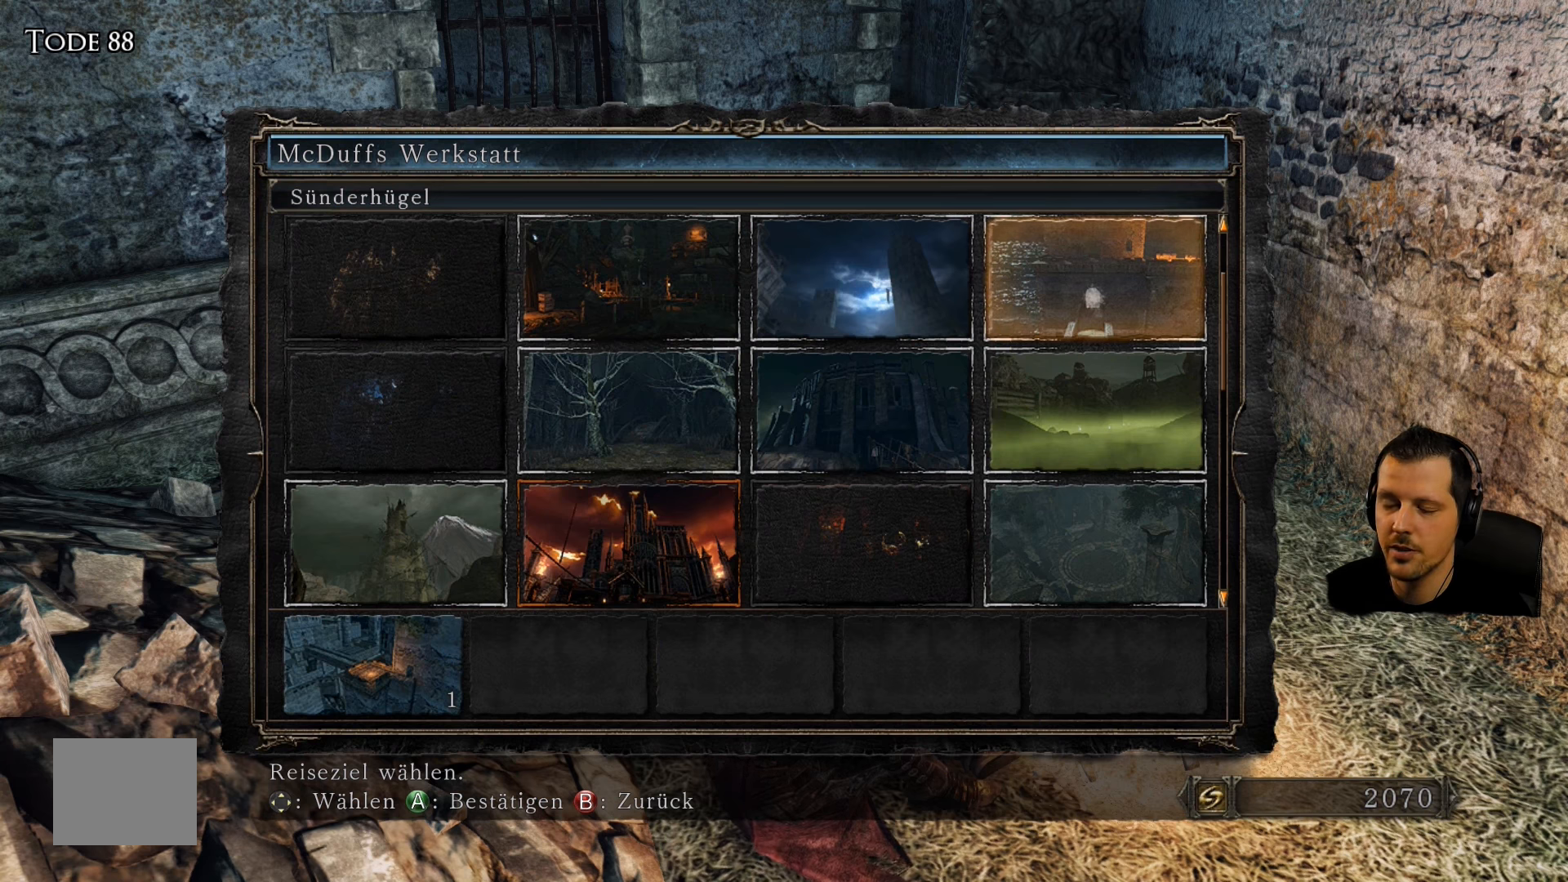
{"buttons": [], "left_stick": "center", "right_stick": "center", "events": []}
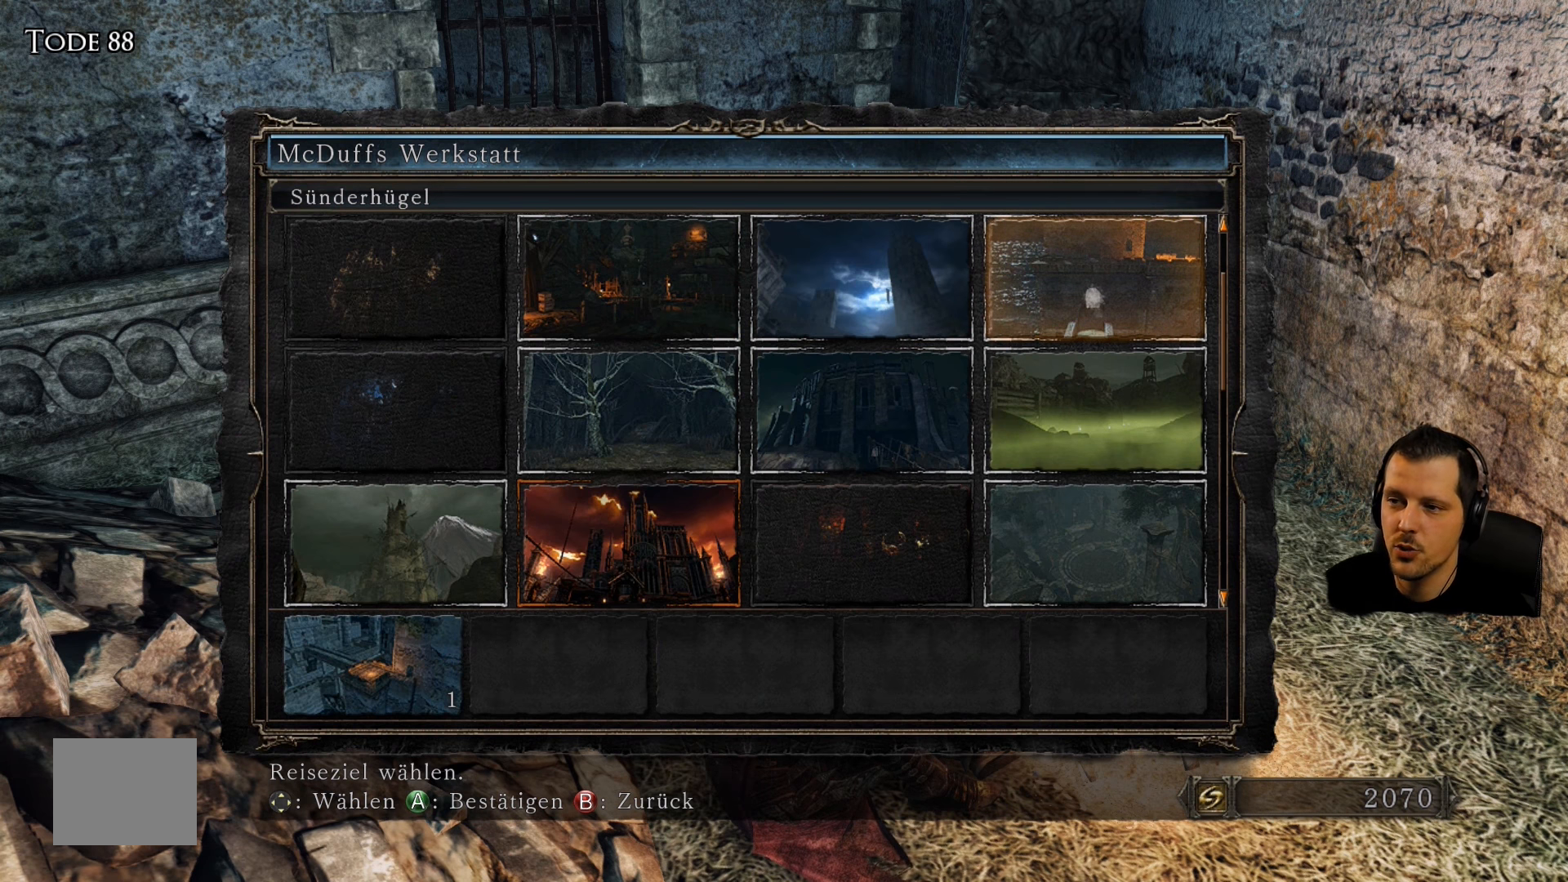
{"buttons": [], "left_stick": "center", "right_stick": "center", "events": []}
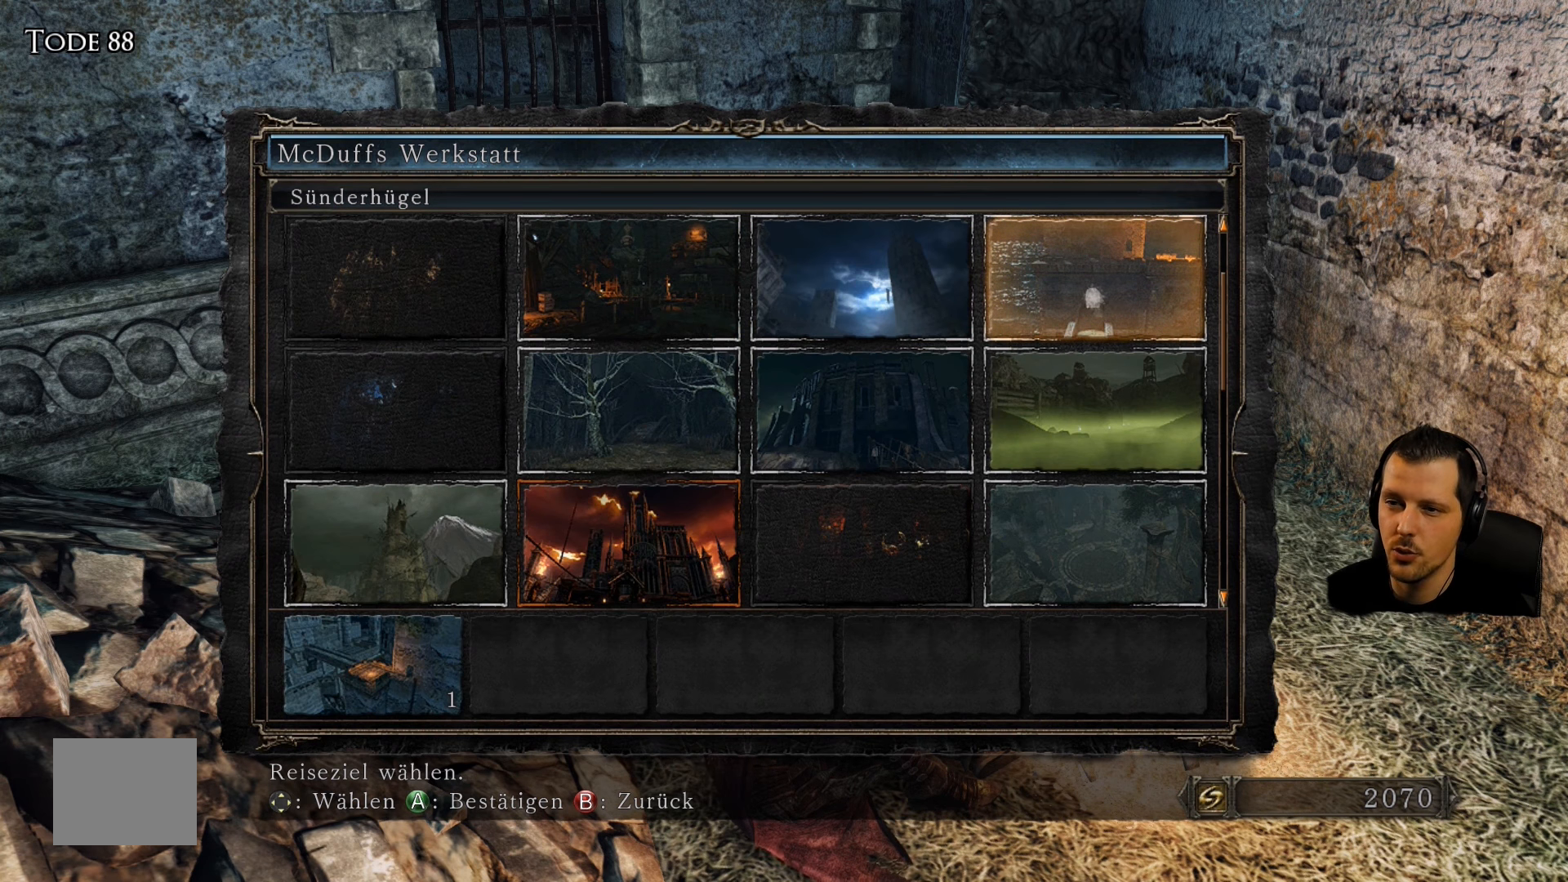
{"buttons": [], "left_stick": "center", "right_stick": "center", "events": [[50, "DPAD_LEFT", "down"], [167, "DPAD_LEFT", "up"], [234, "DPAD_LEFT", "down"], [334, "DPAD_LEFT", "up"]]}
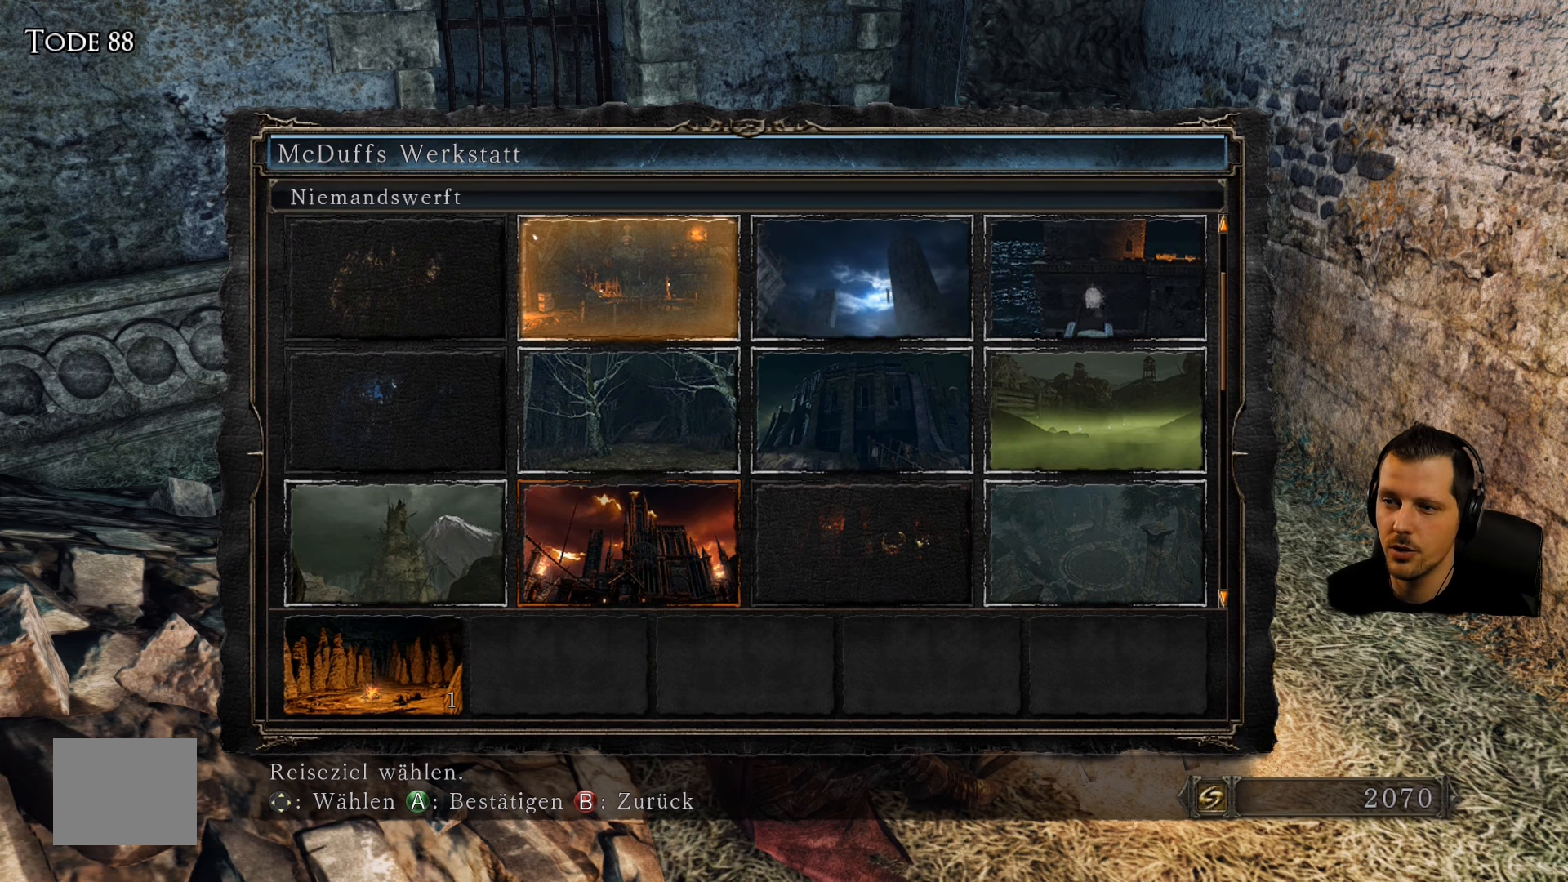
{"buttons": [], "left_stick": "center", "right_stick": "center", "events": [[150, "DPAD_UP", "down"], [234, "DPAD_UP", "up"]]}
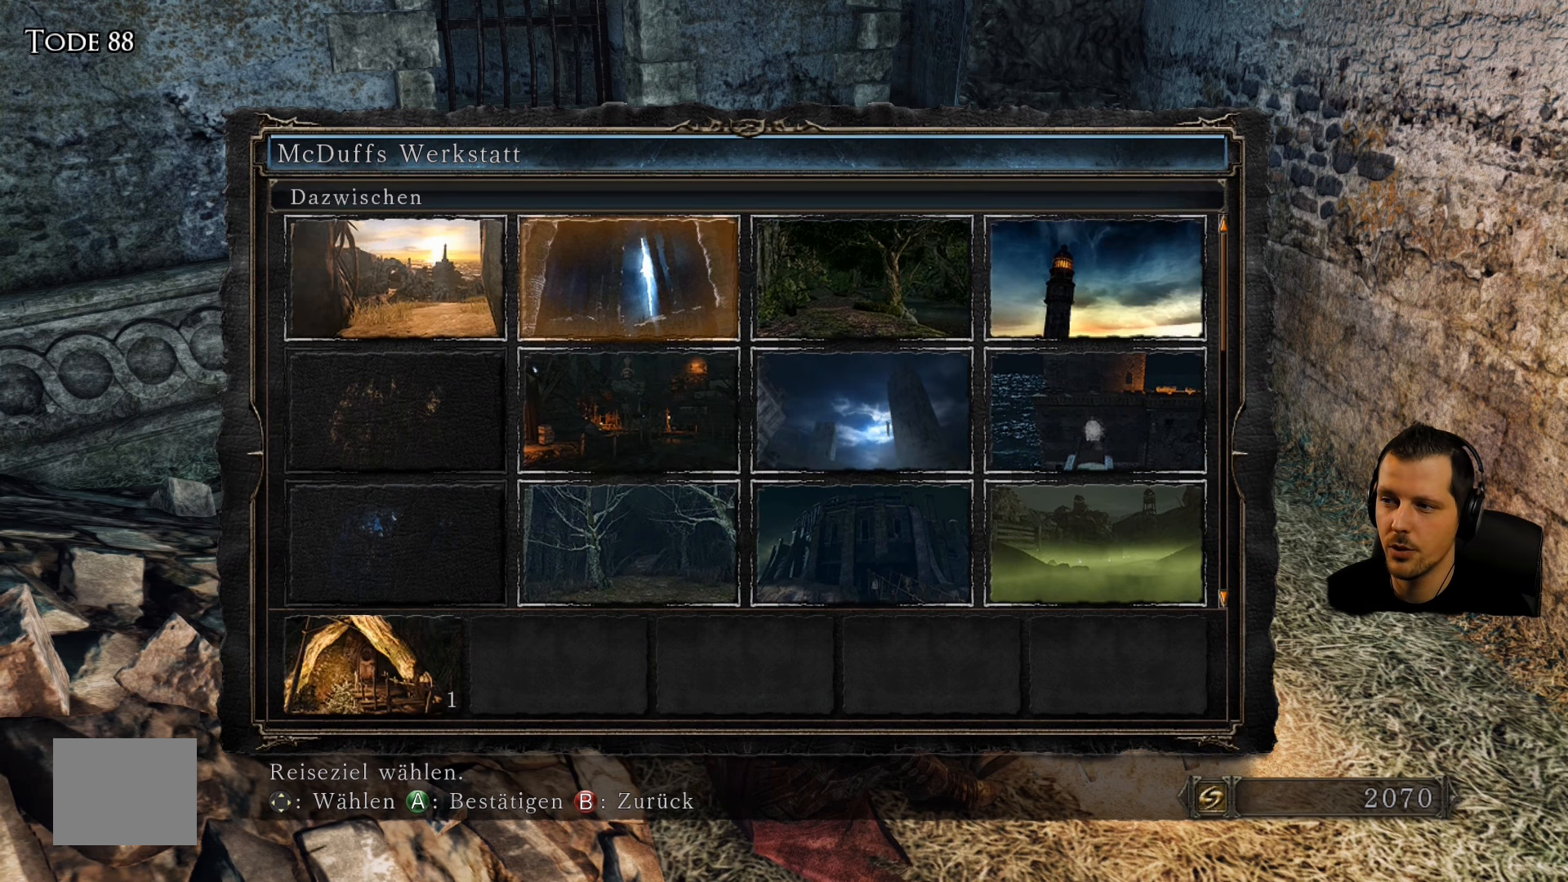
{"buttons": [], "left_stick": "center", "right_stick": "center", "events": [[84, "DPAD_RIGHT", "down"], [217, "DPAD_RIGHT", "up"], [317, "DPAD_RIGHT", "down"], [417, "DPAD_RIGHT", "up"]]}
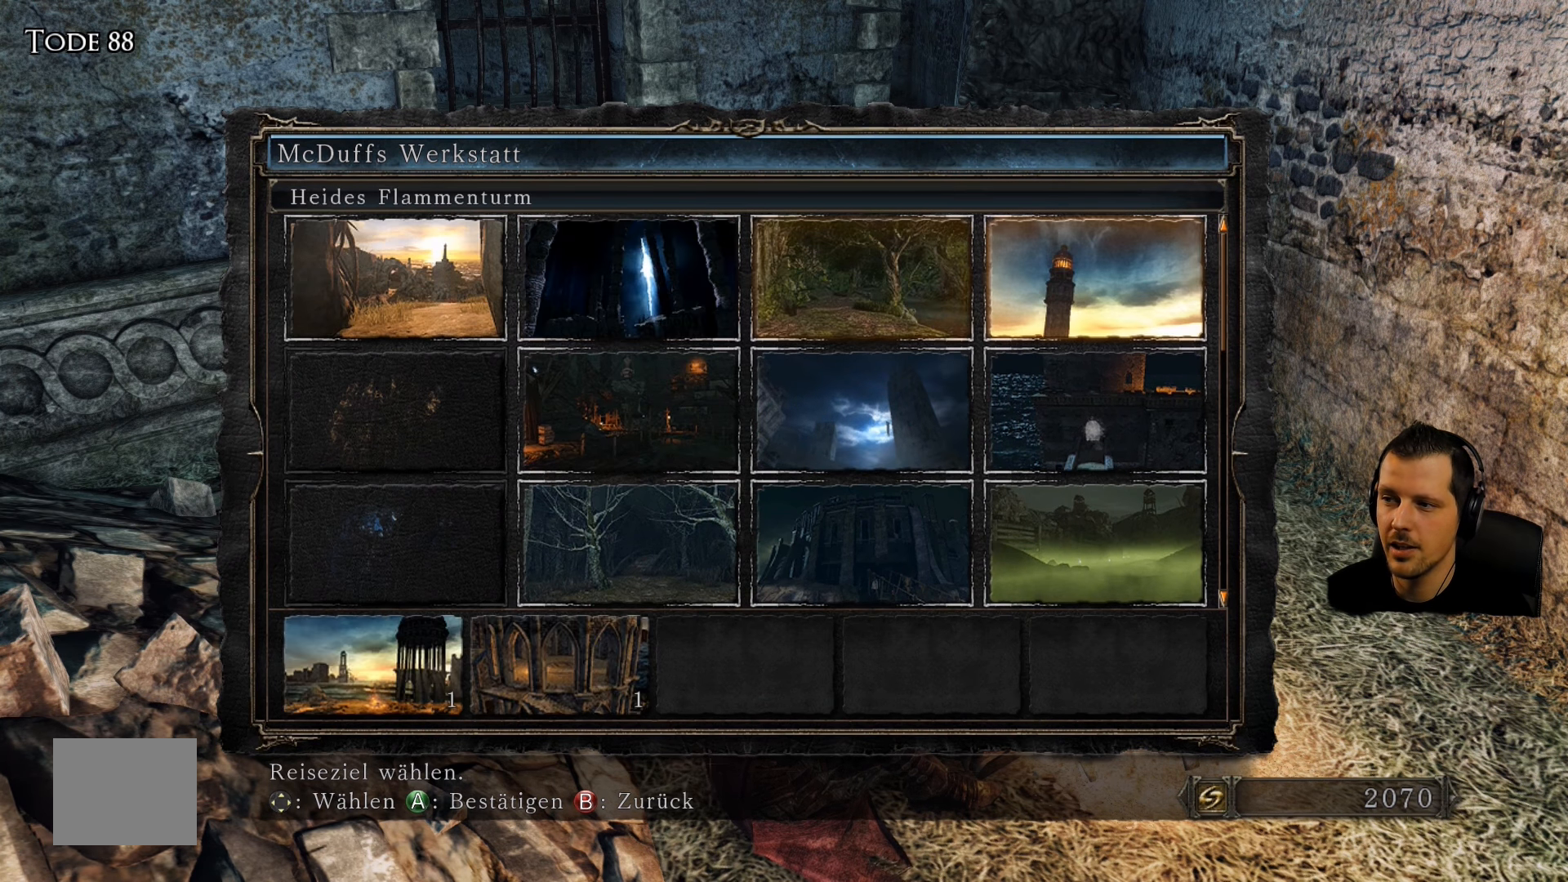
{"buttons": [], "left_stick": "center", "right_stick": "center", "events": []}
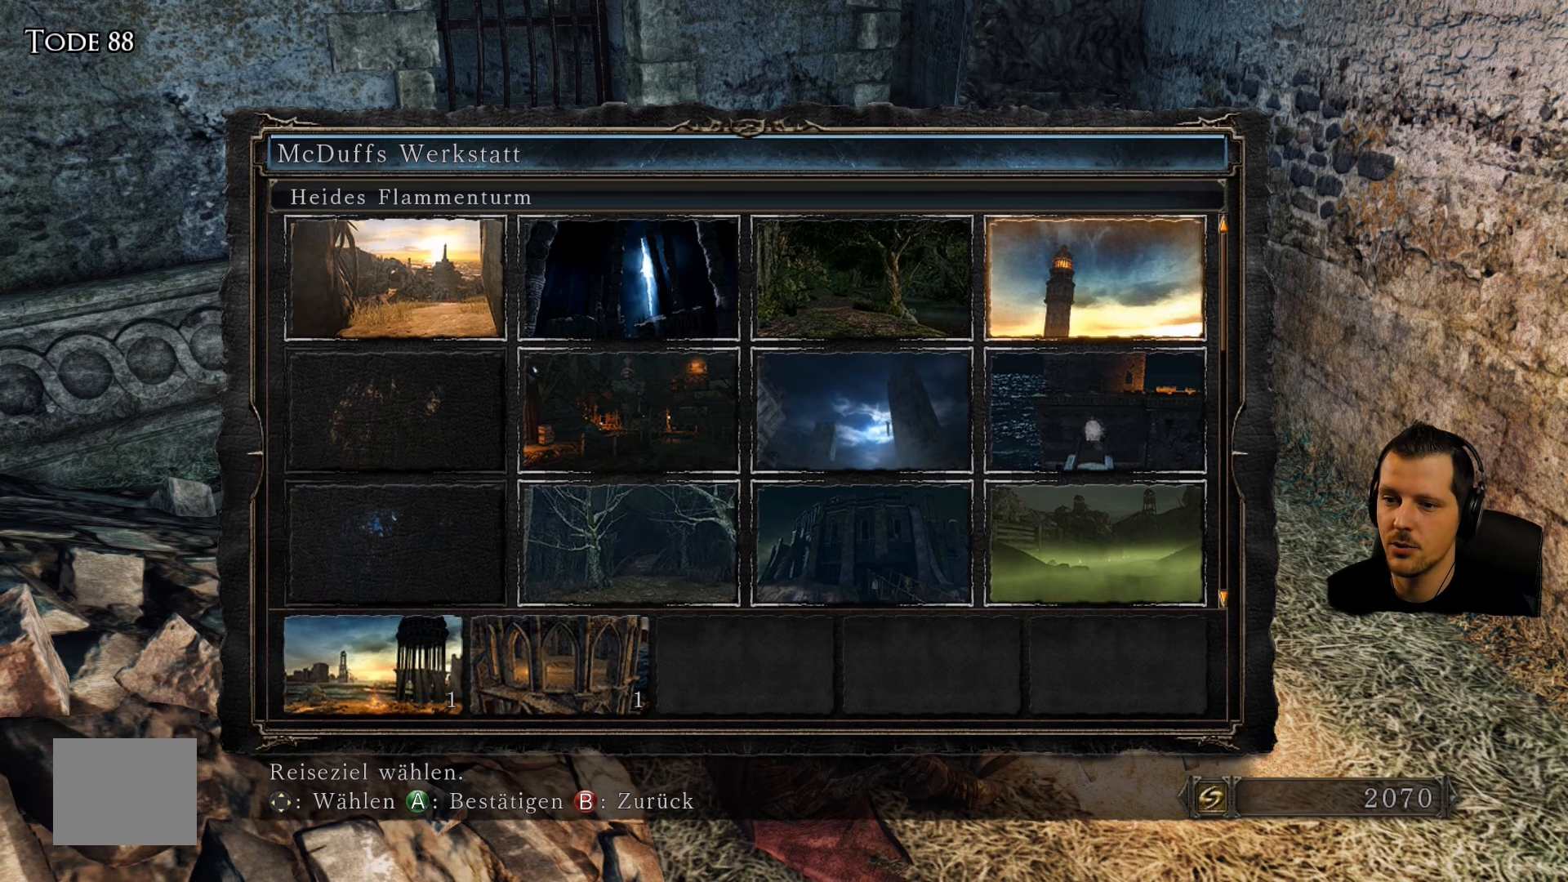
{"buttons": [], "left_stick": "center", "right_stick": "center", "events": []}
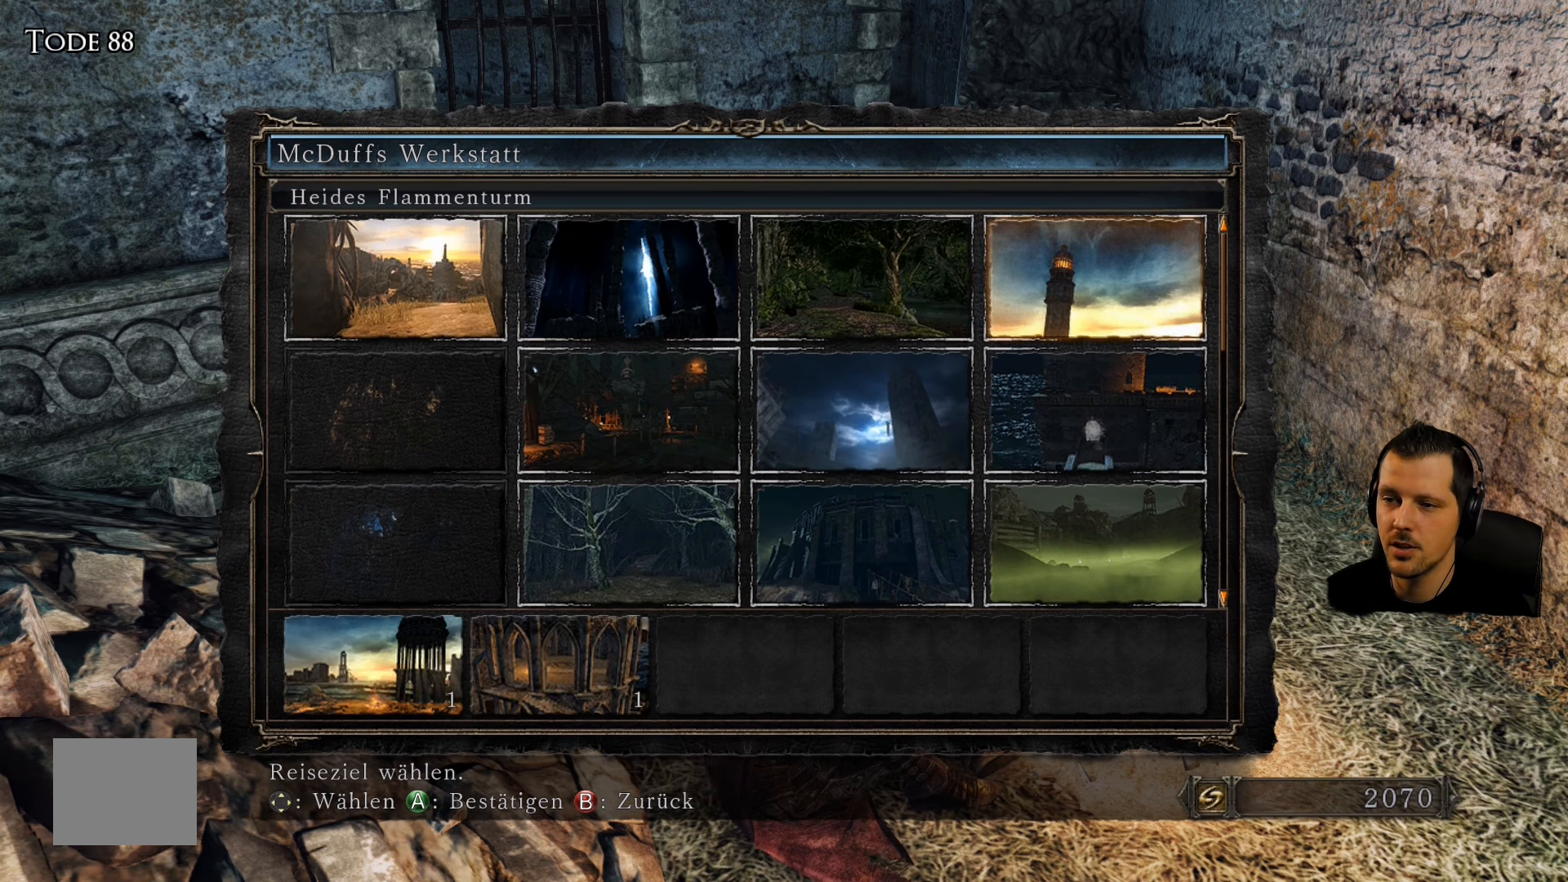
{"buttons": [], "left_stick": "center", "right_stick": "center", "events": []}
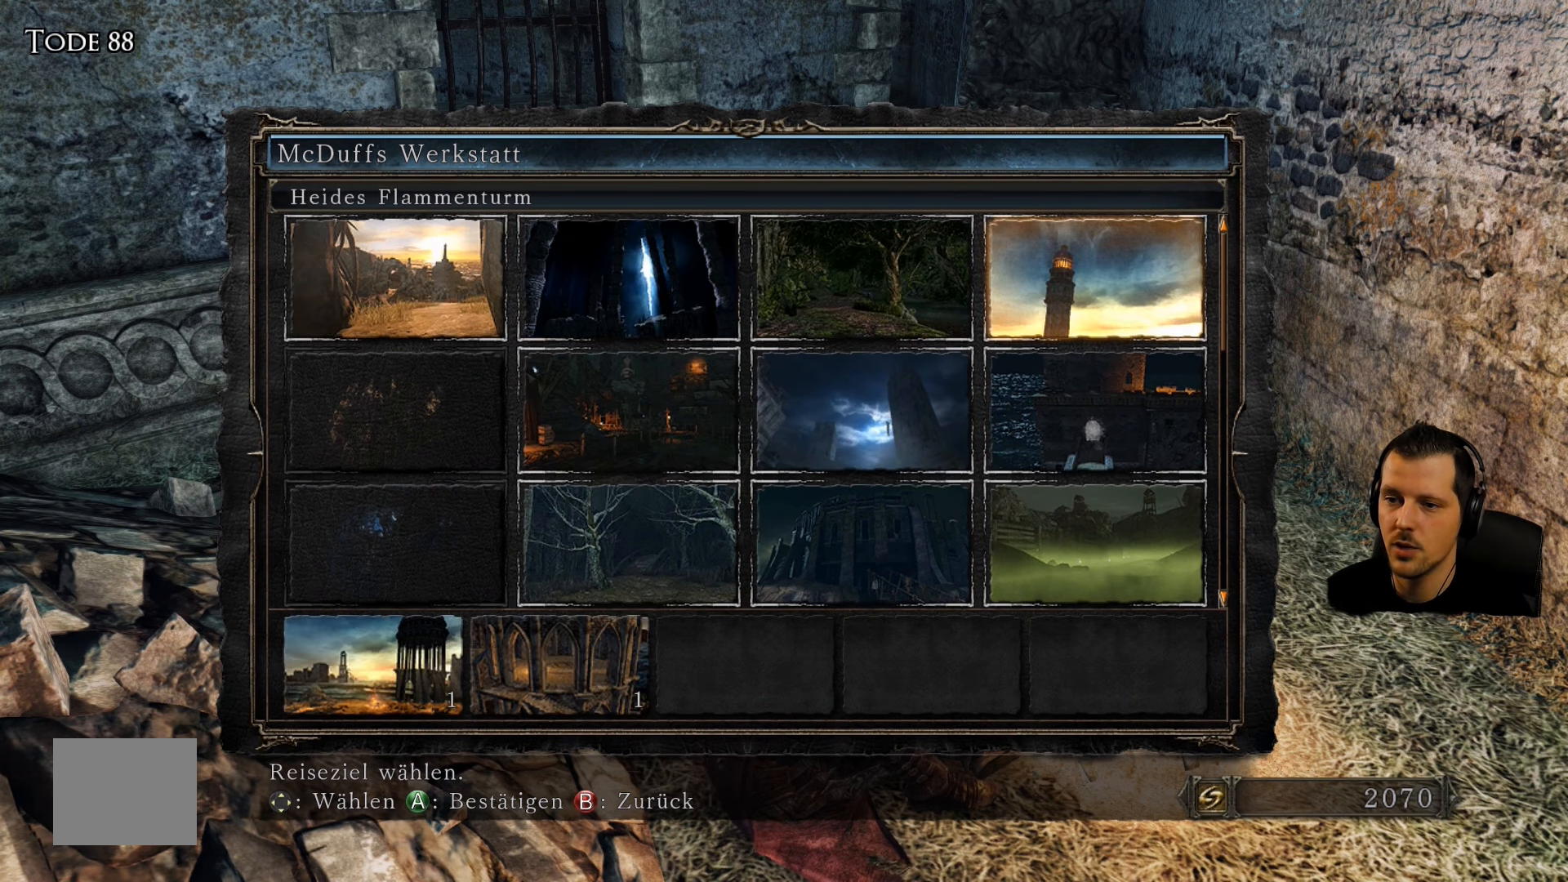
{"buttons": [], "left_stick": "center", "right_stick": "center", "events": [[17, "DPAD_RIGHT", "down"], [150, "DPAD_RIGHT", "up"]]}
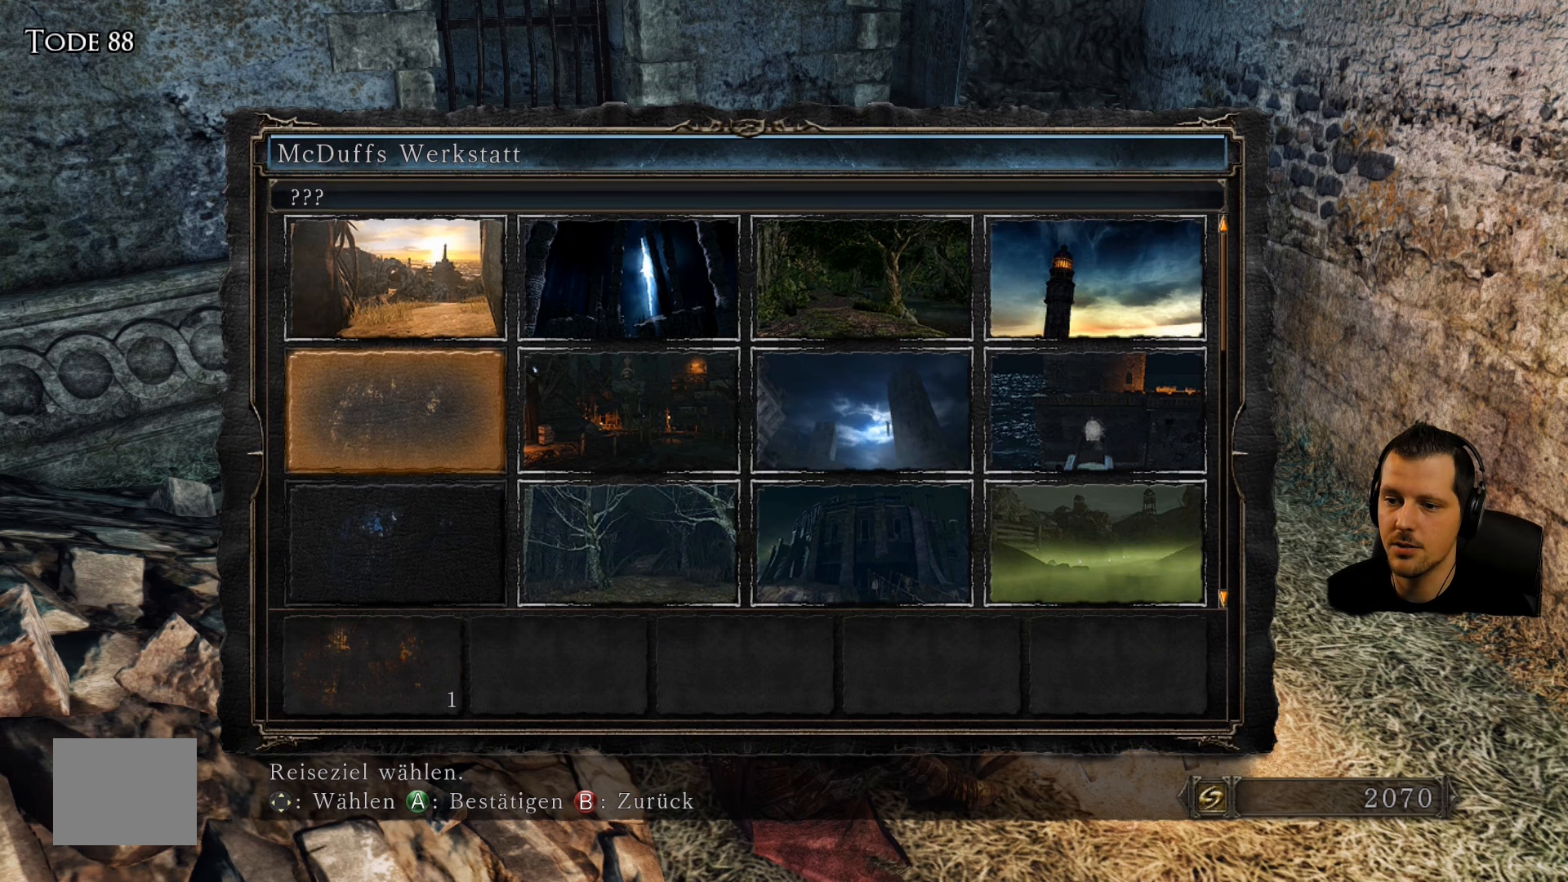
{"buttons": [], "left_stick": "center", "right_stick": "center", "events": []}
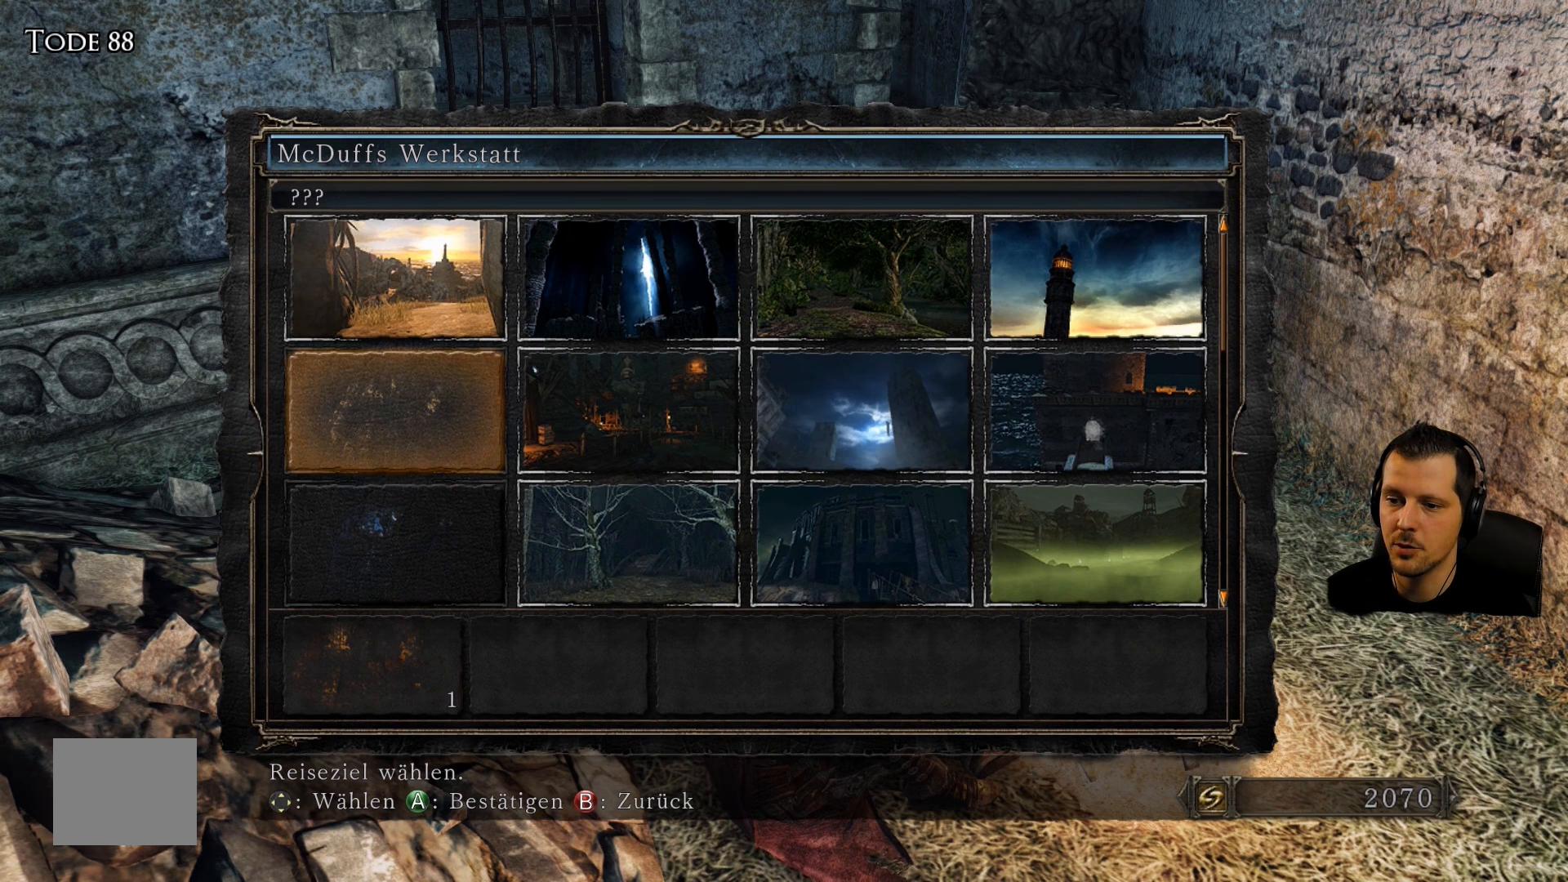
{"buttons": [], "left_stick": "center", "right_stick": "center", "events": []}
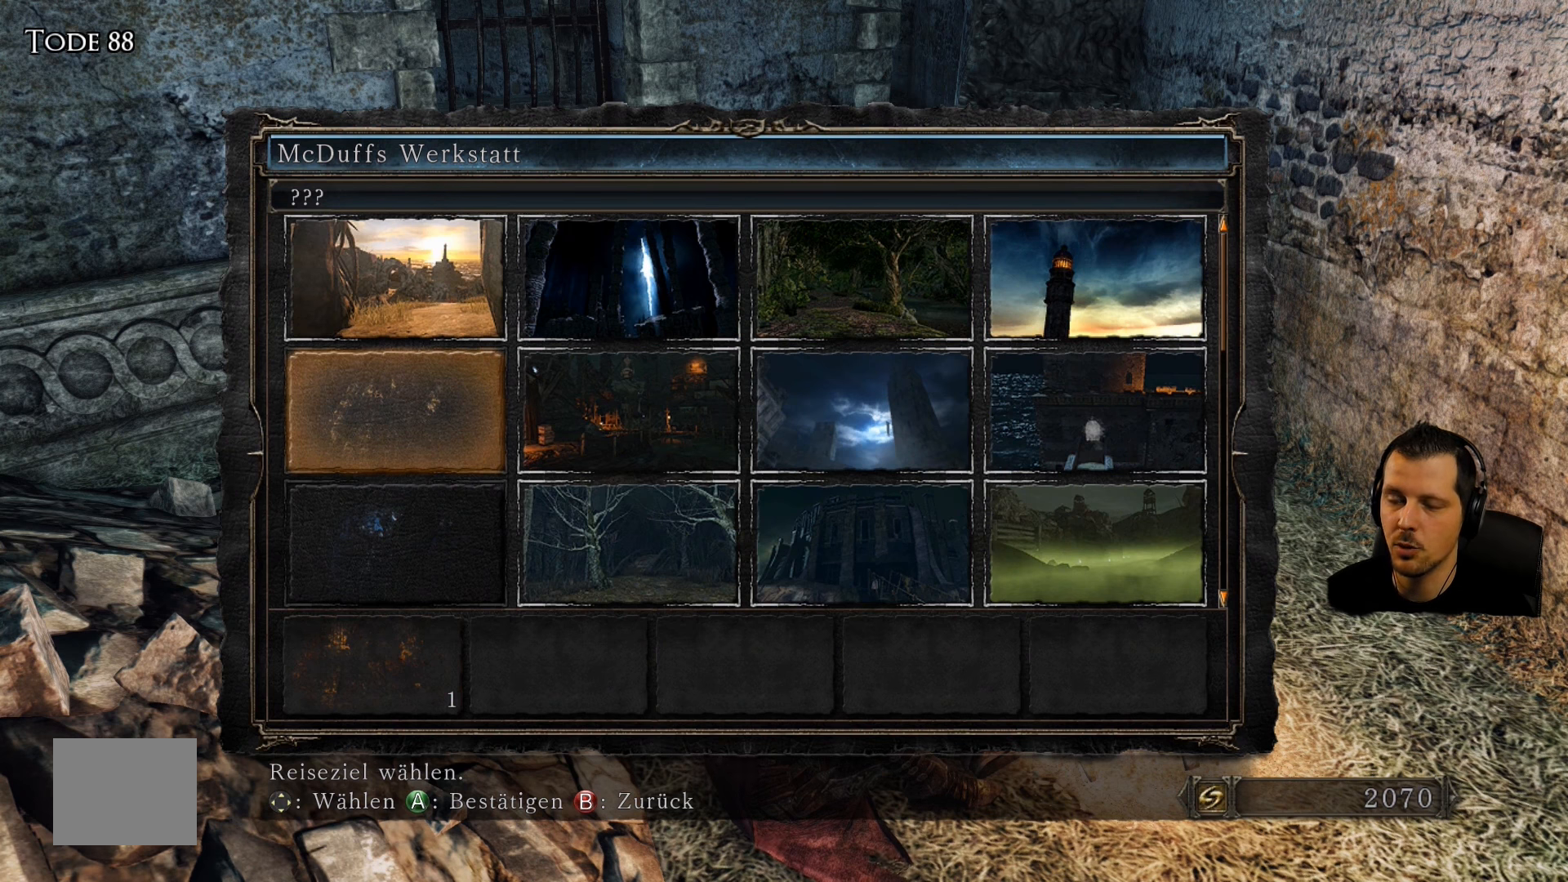
{"buttons": [], "left_stick": "center", "right_stick": "center", "events": []}
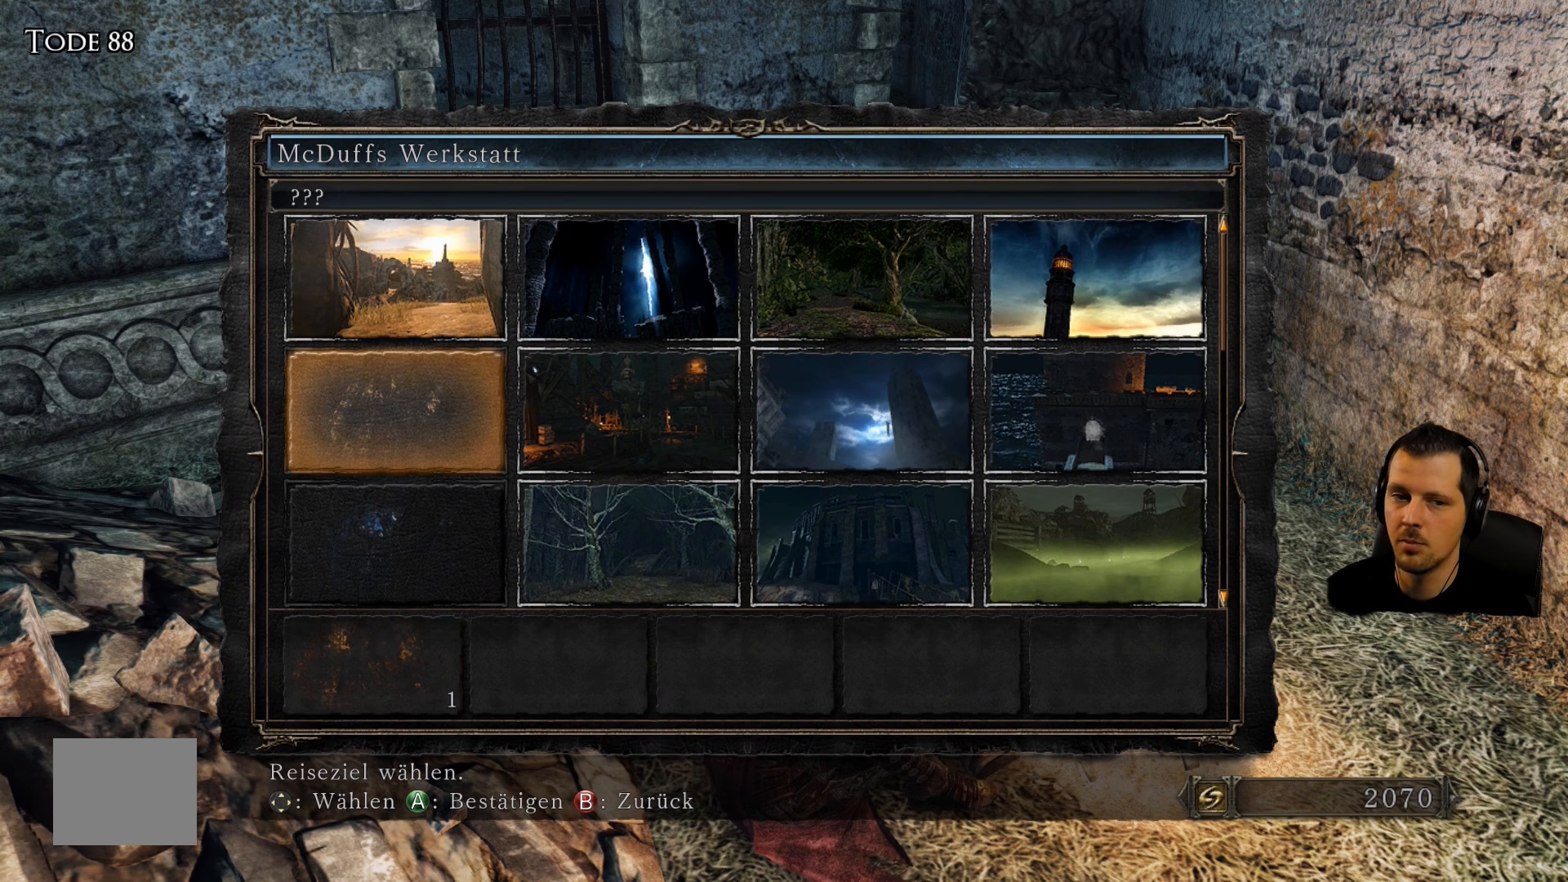
{"buttons": [], "left_stick": "center", "right_stick": "center", "events": []}
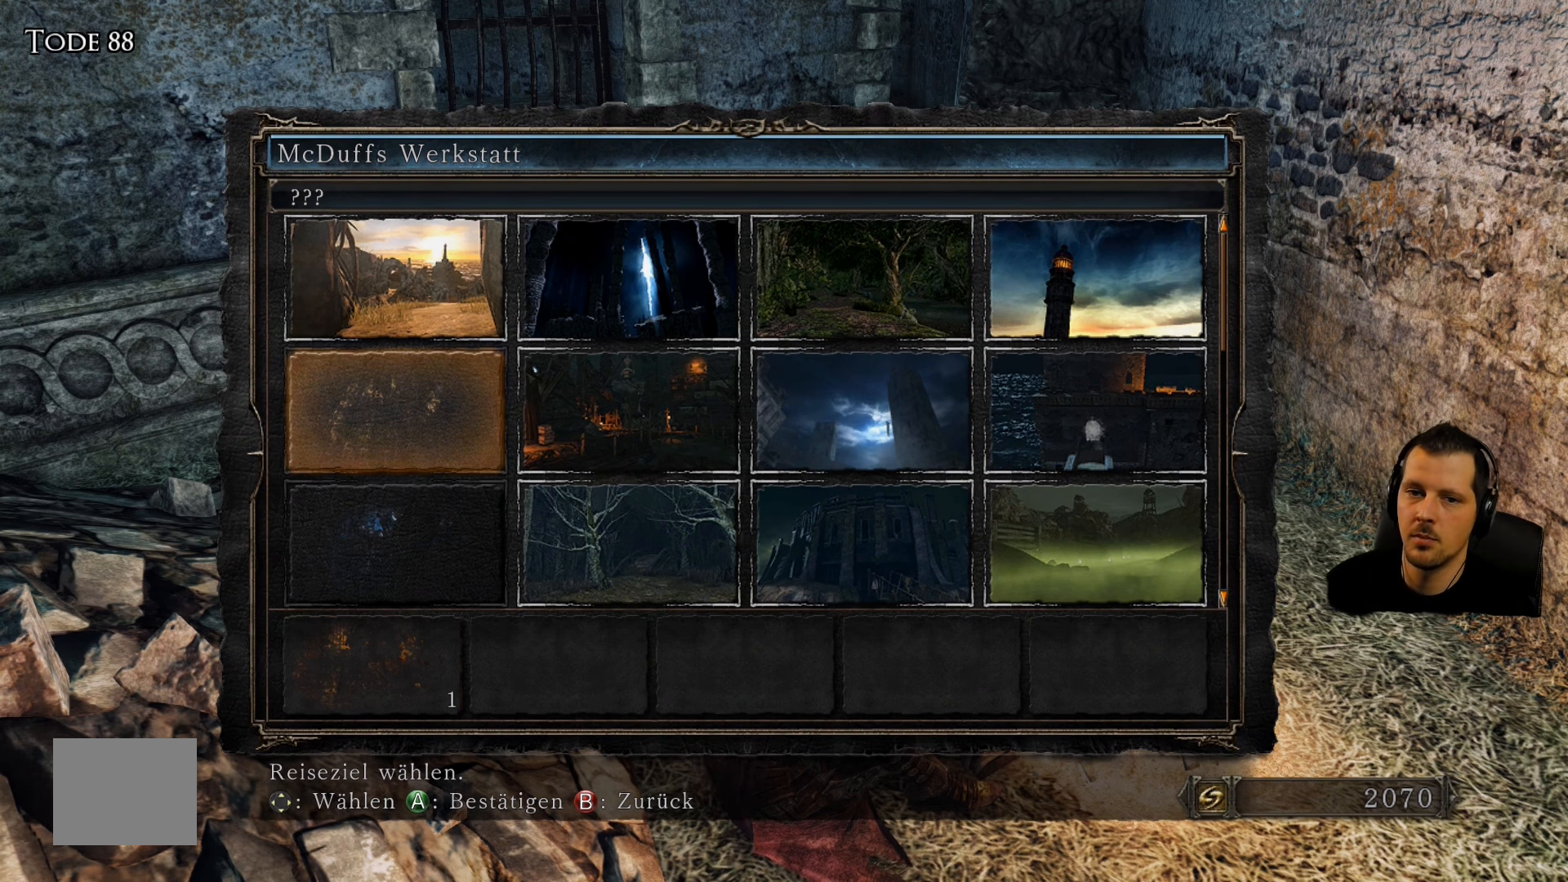
{"buttons": [], "left_stick": "center", "right_stick": "center", "events": []}
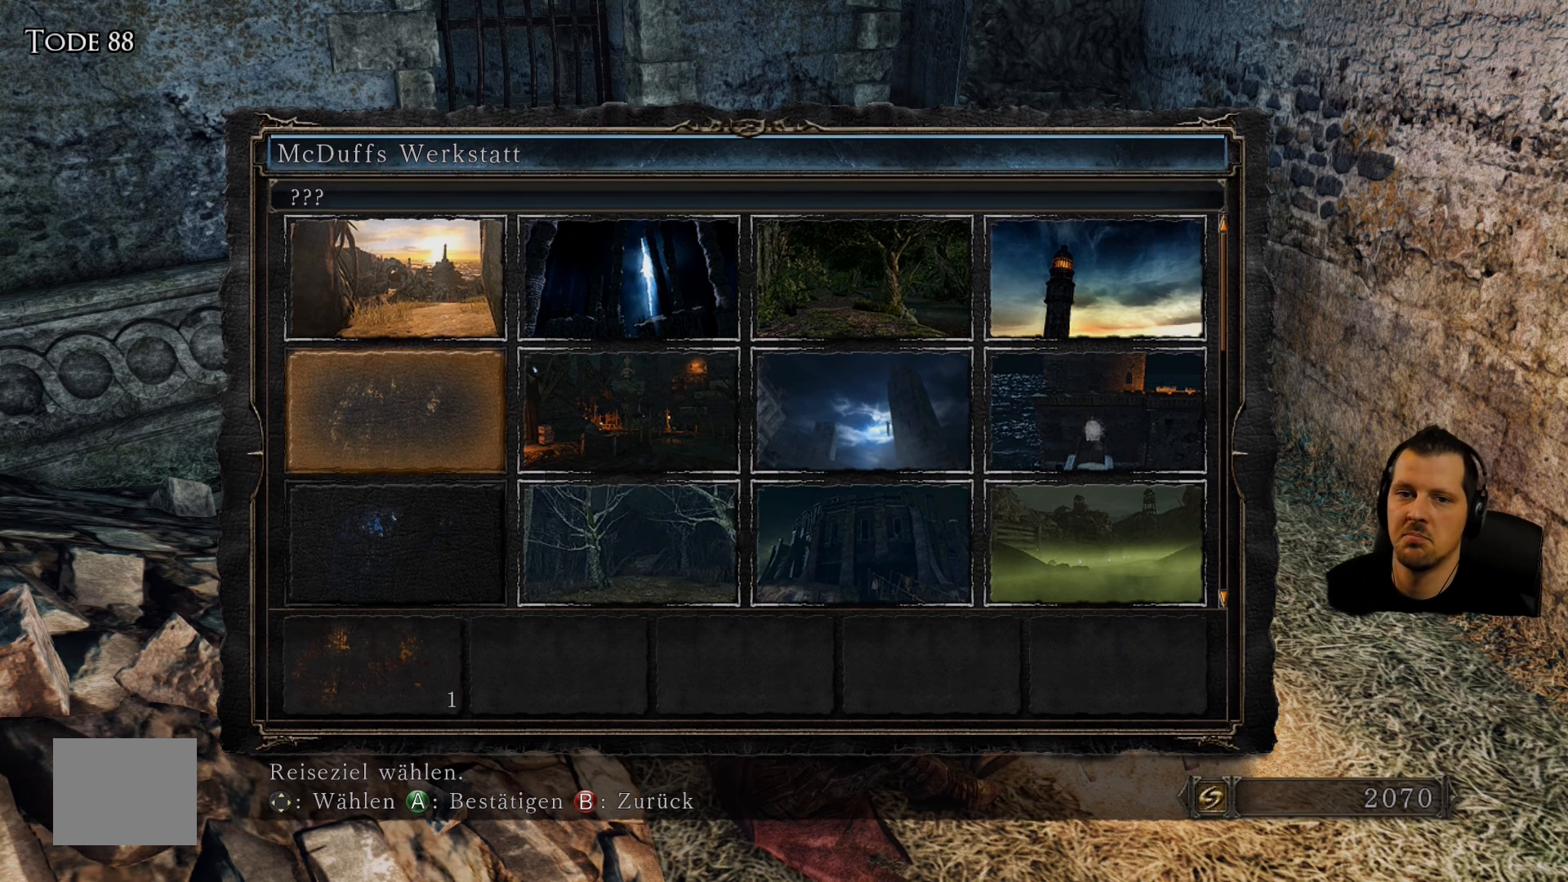
{"buttons": [], "left_stick": "center", "right_stick": "center", "events": [[283, "DPAD_DOWN", "down"], [383, "DPAD_DOWN", "up"]]}
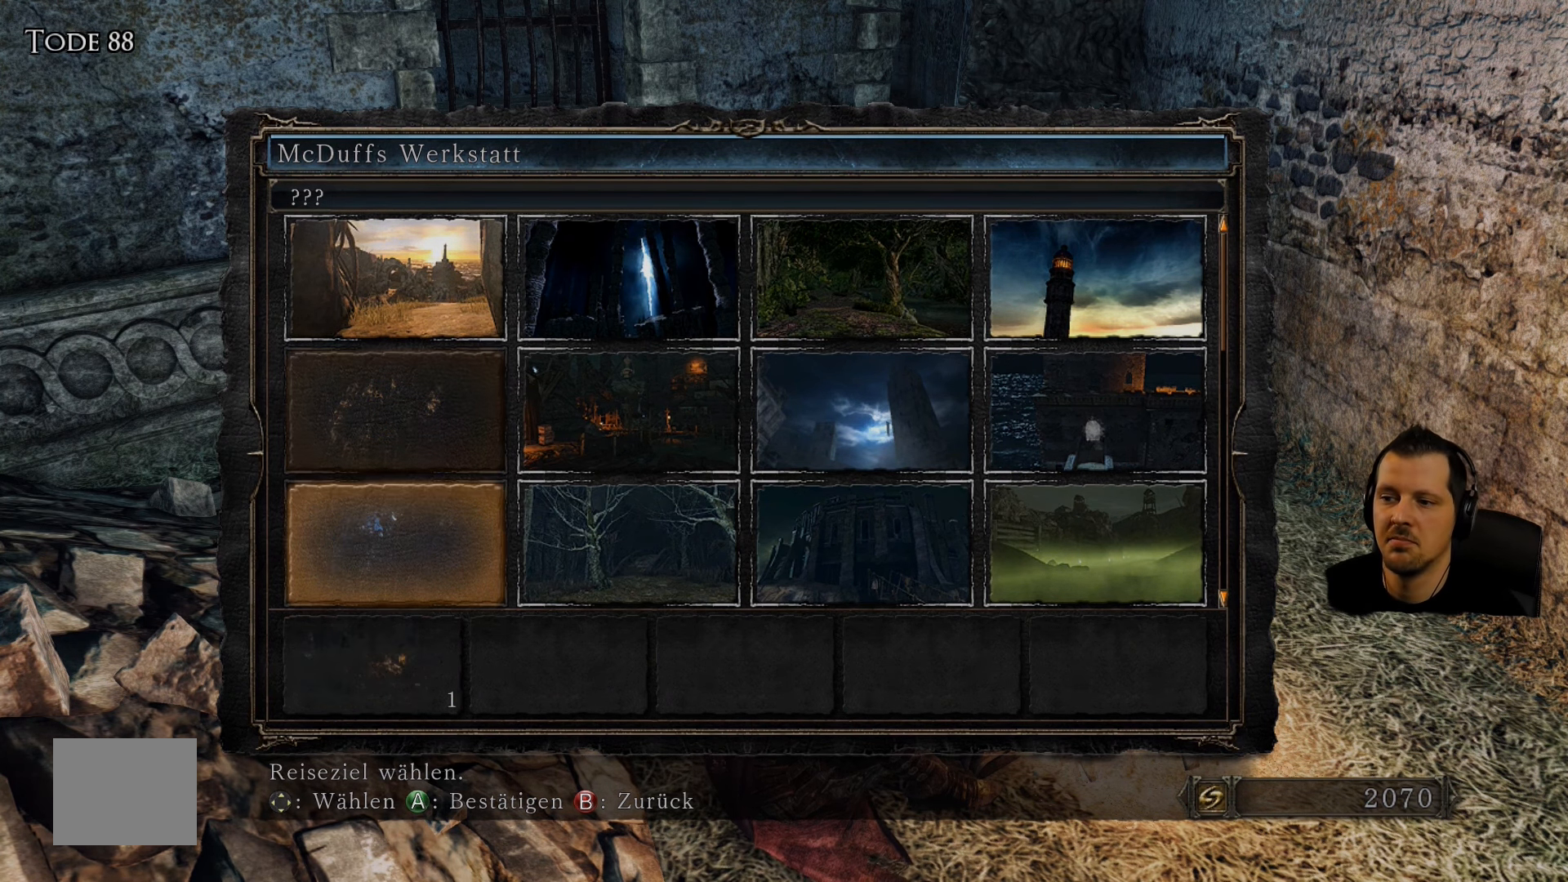
{"buttons": [], "left_stick": "center", "right_stick": "center", "events": [[16, "DPAD_DOWN", "down"], [116, "DPAD_DOWN", "up"], [183, "DPAD_DOWN", "down"], [333, "DPAD_DOWN", "up"]]}
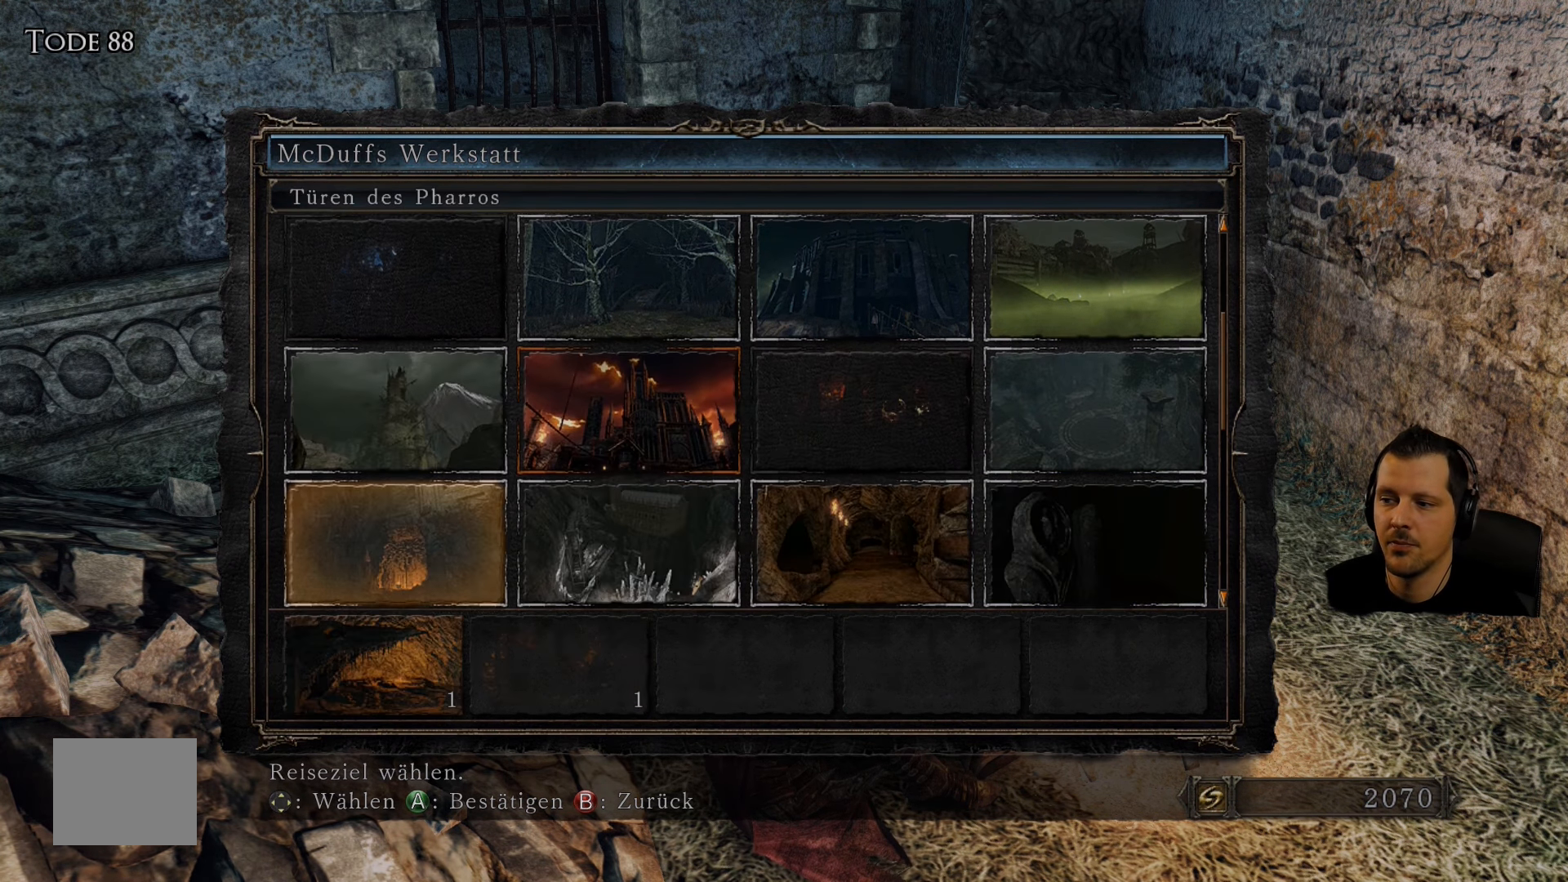
{"buttons": ["DPAD_RIGHT"], "left_stick": "center", "right_stick": "center", "events": [[100, "DPAD_RIGHT", "down"], [216, "DPAD_RIGHT", "up"], [300, "DPAD_RIGHT", "down"], [433, "DPAD_RIGHT", "up"], [500, "DPAD_RIGHT", "down"]]}
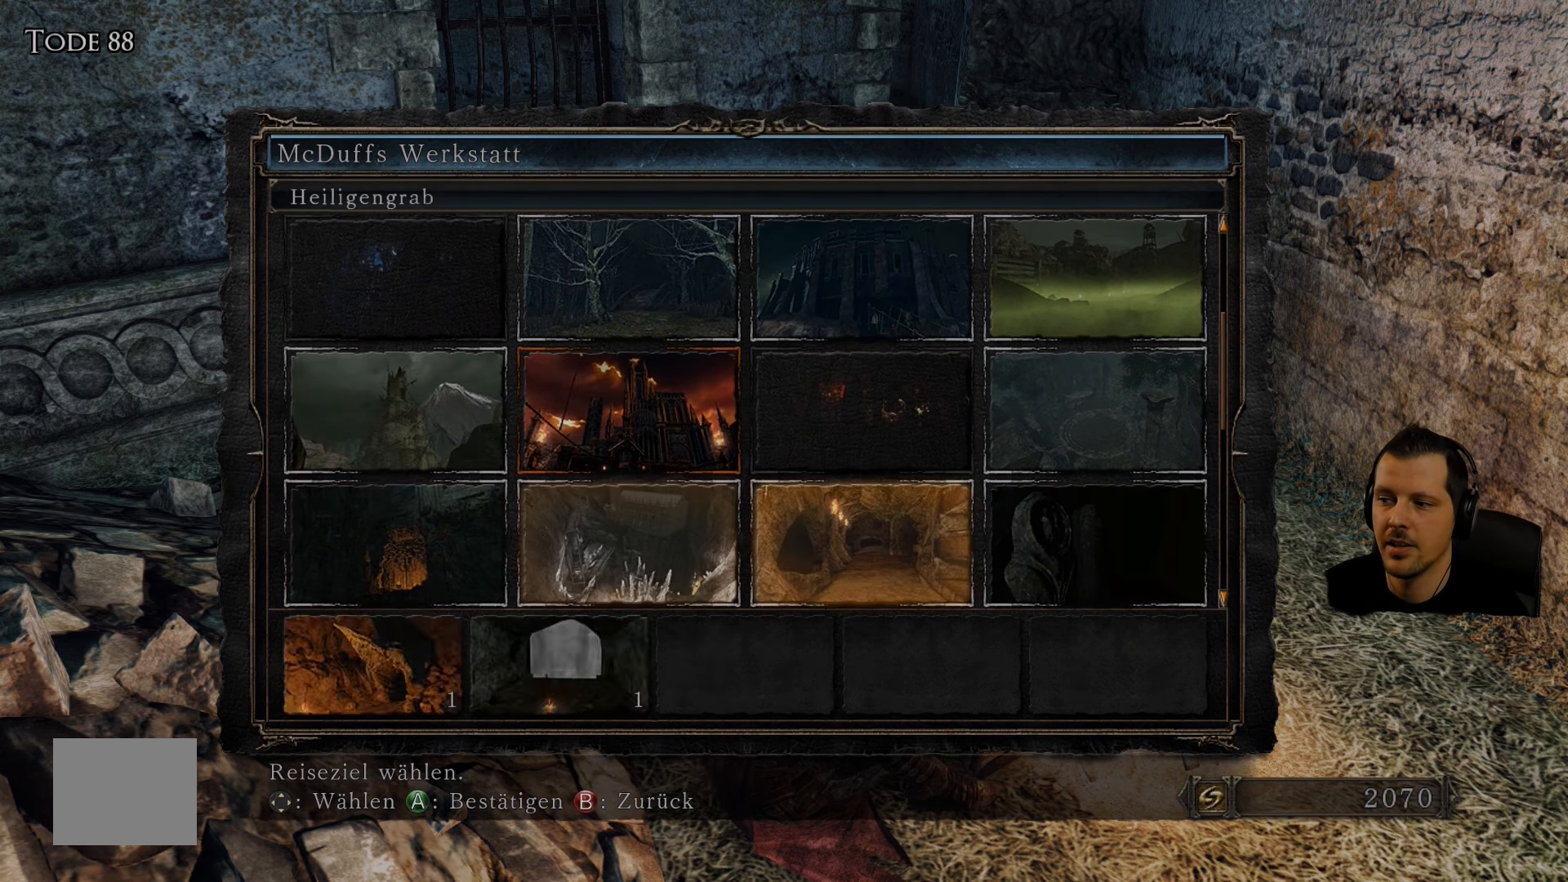
{"buttons": [], "left_stick": "center", "right_stick": "center", "events": [[166, "DPAD_RIGHT", "up"], [350, "DPAD_UP", "down"], [466, "DPAD_UP", "up"]]}
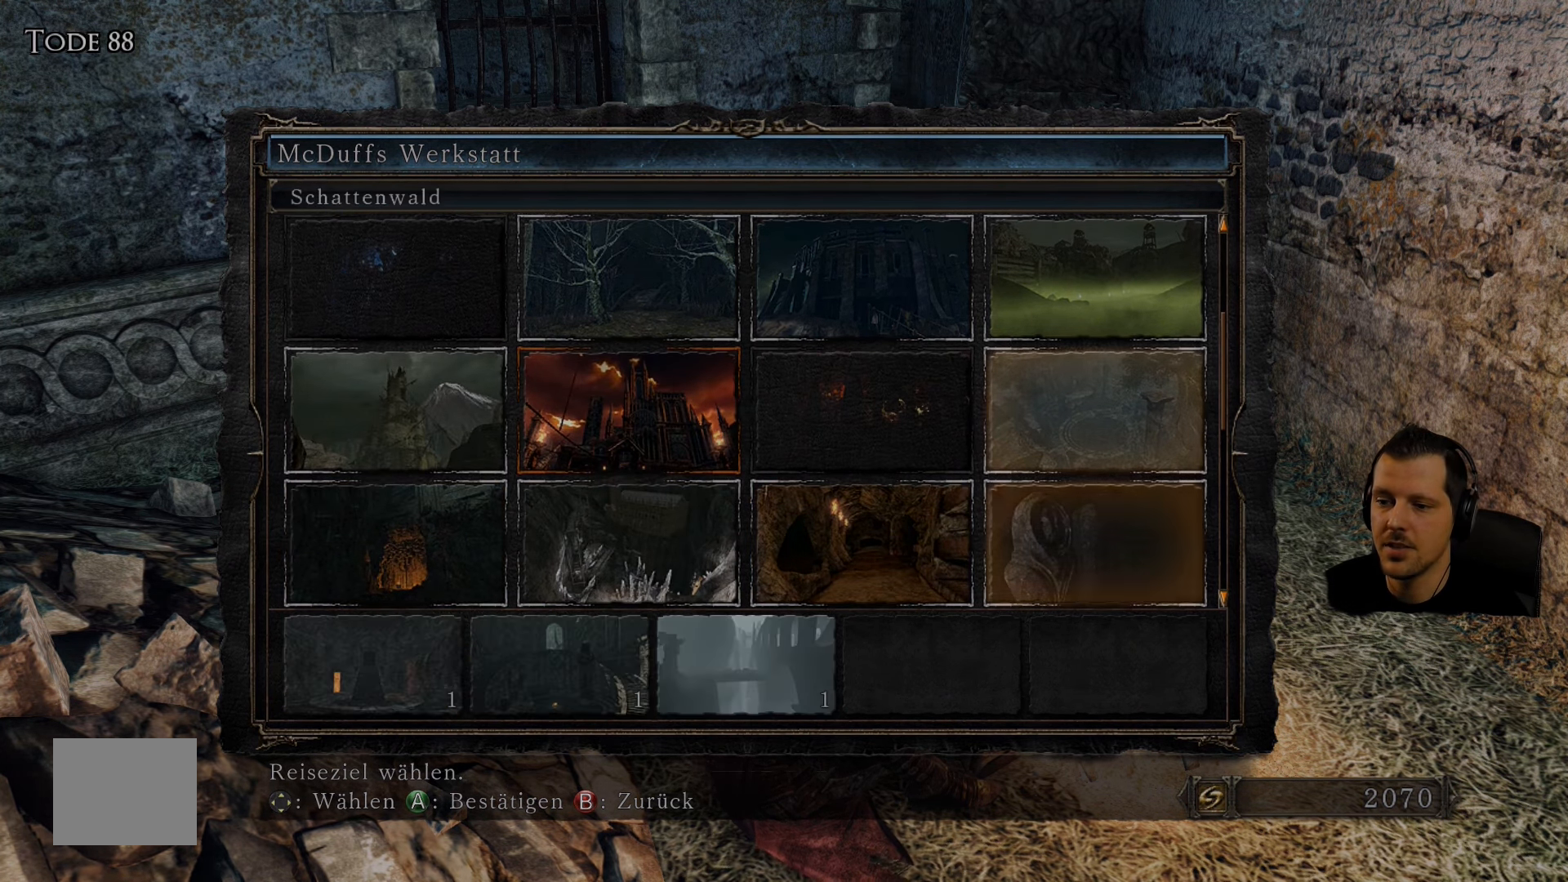
{"buttons": [], "left_stick": "center", "right_stick": "center", "events": []}
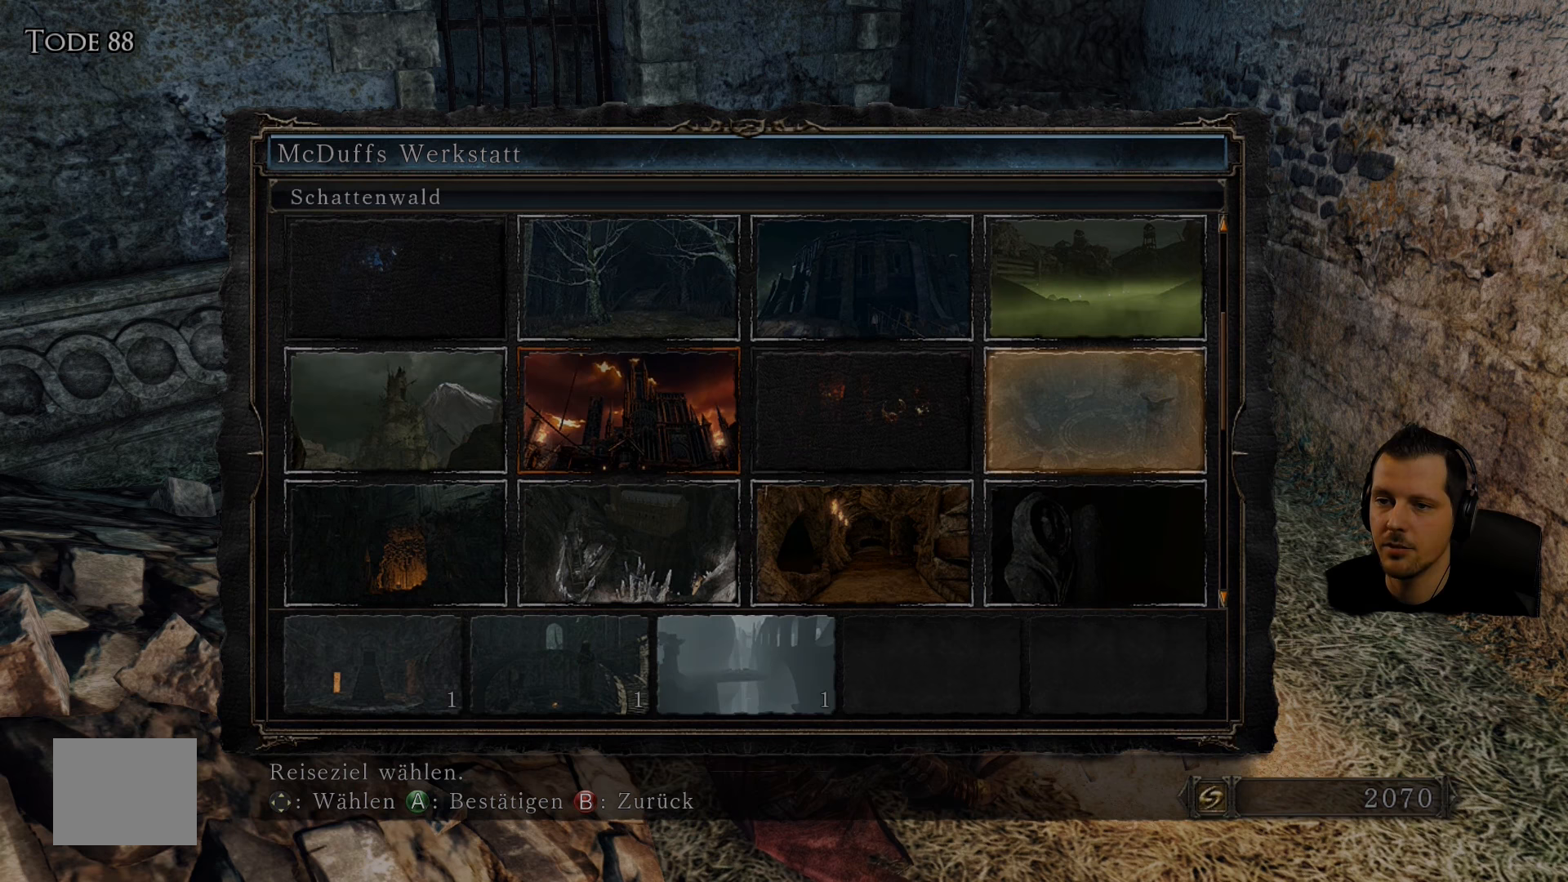
{"buttons": ["CROSS"], "left_stick": "center", "right_stick": "center", "events": [[300, "CROSS", "down"]]}
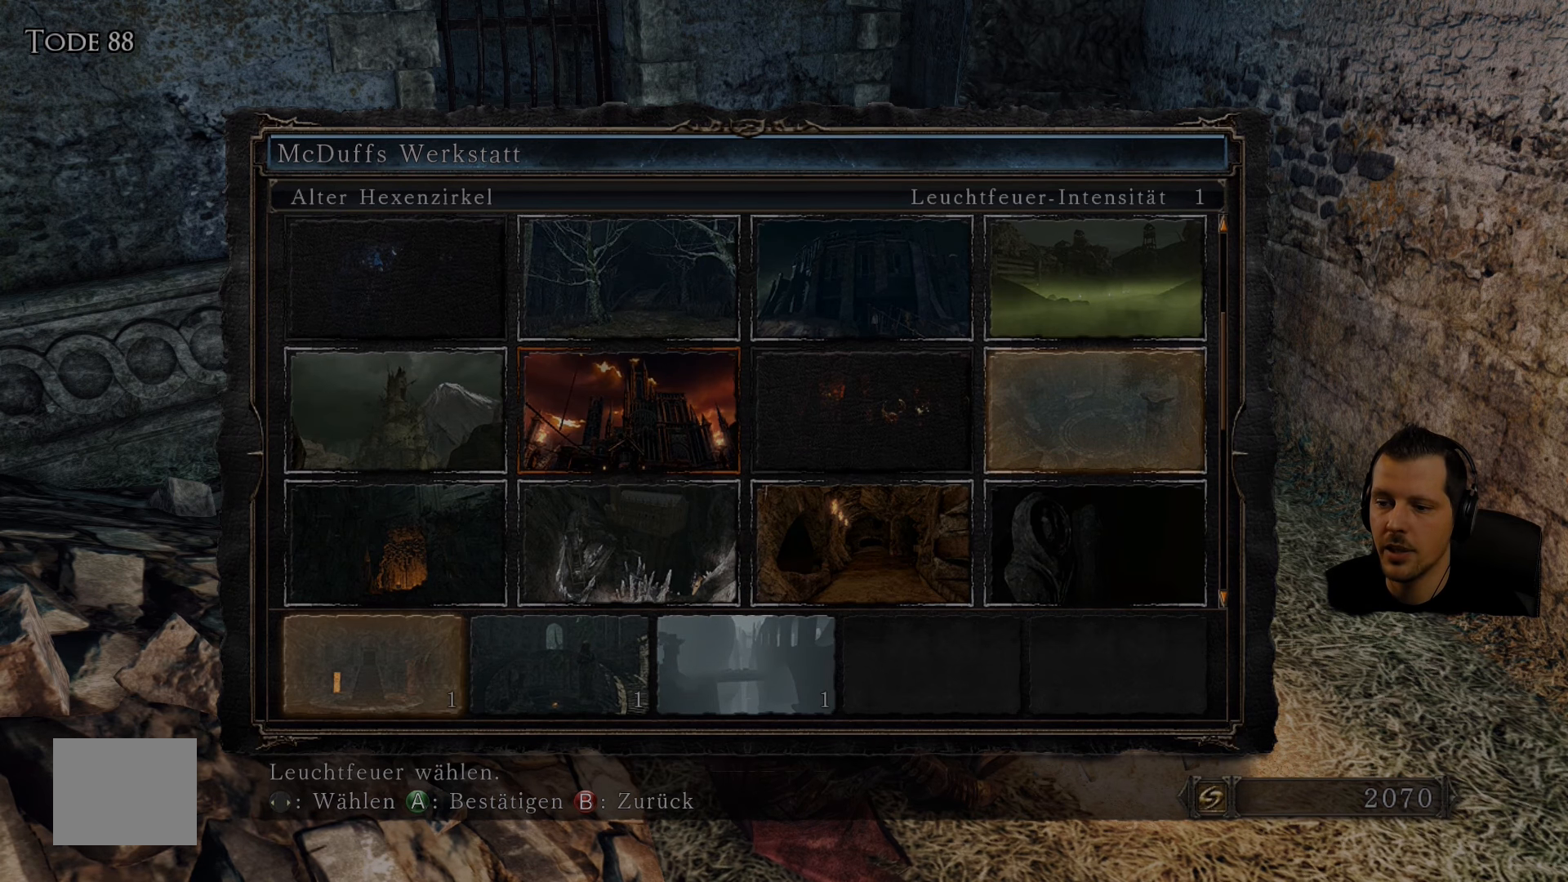
{"buttons": [], "left_stick": "center", "right_stick": "center", "events": [[33, "CROSS", "up"]]}
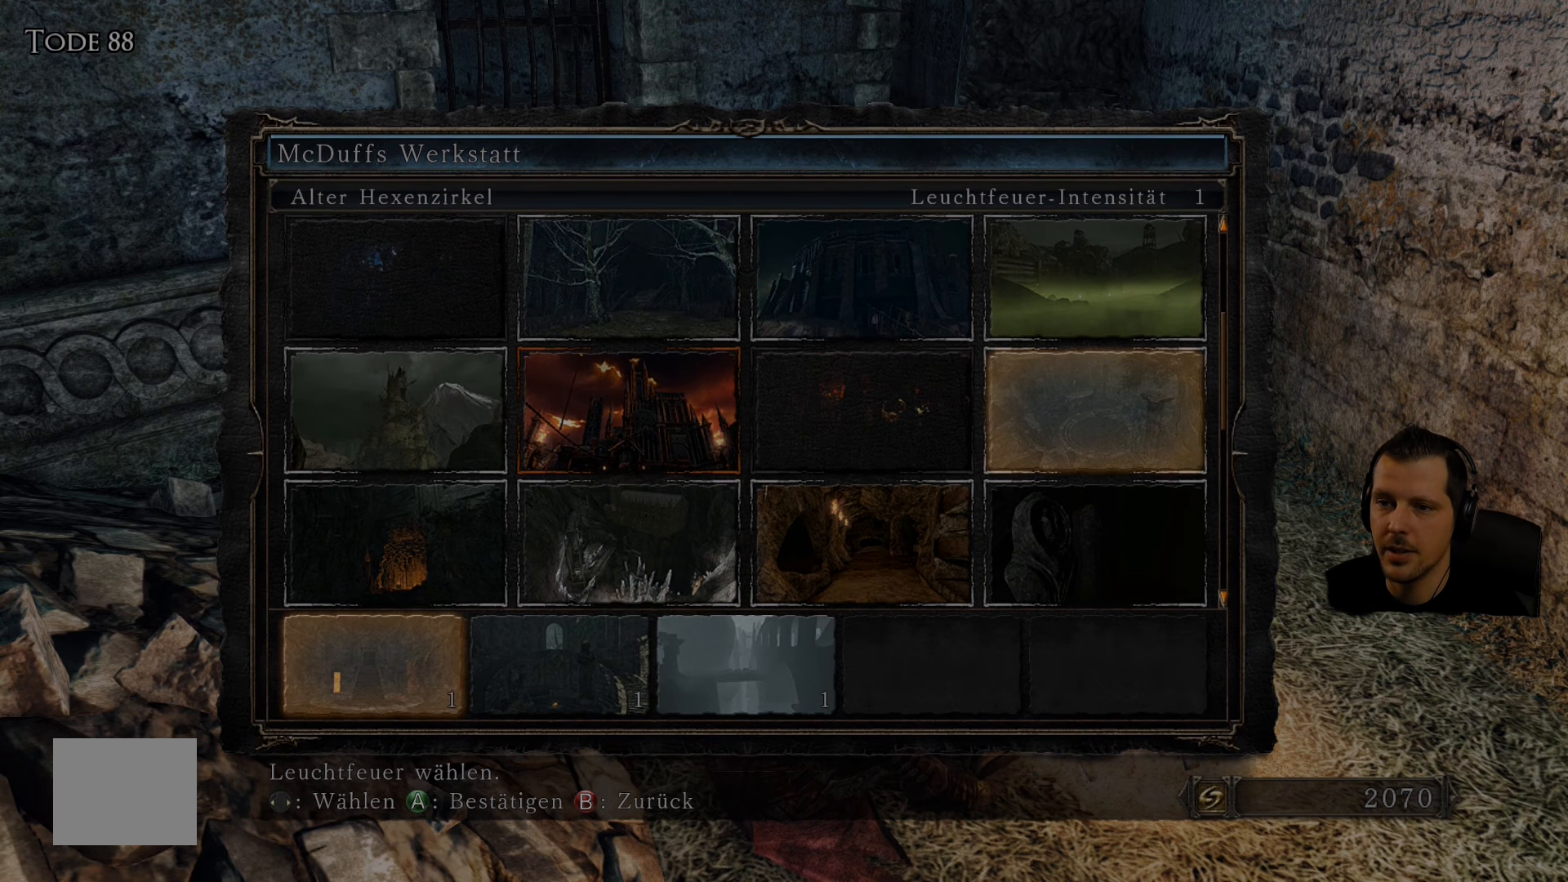
{"buttons": [], "left_stick": "center", "right_stick": "center", "events": [[67, "DPAD_RIGHT", "down"], [217, "DPAD_RIGHT", "up"]]}
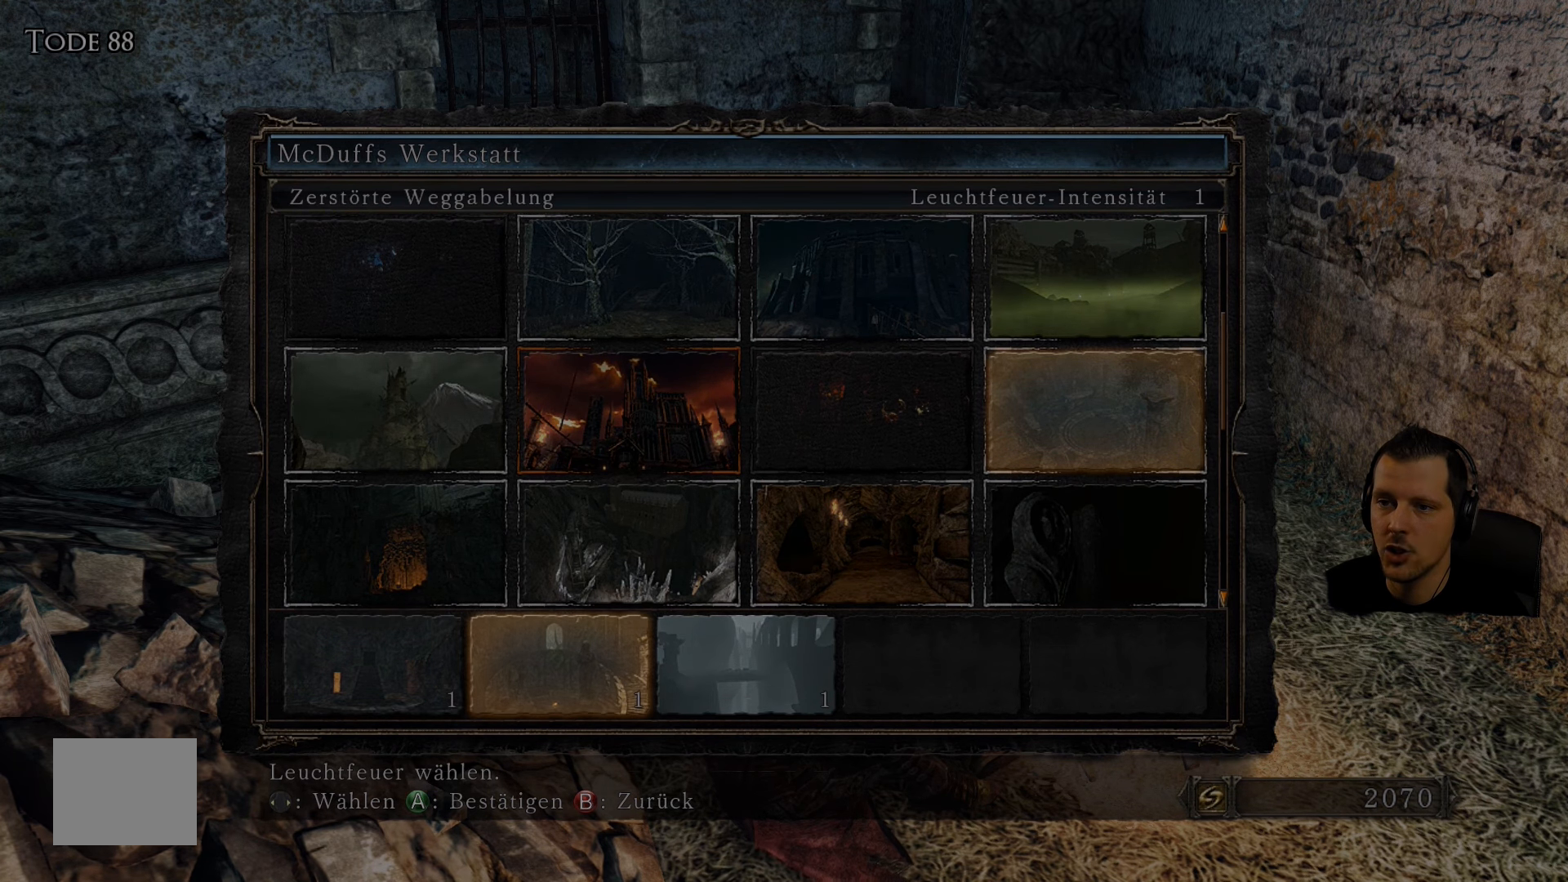
{"buttons": [], "left_stick": "center", "right_stick": "center", "events": []}